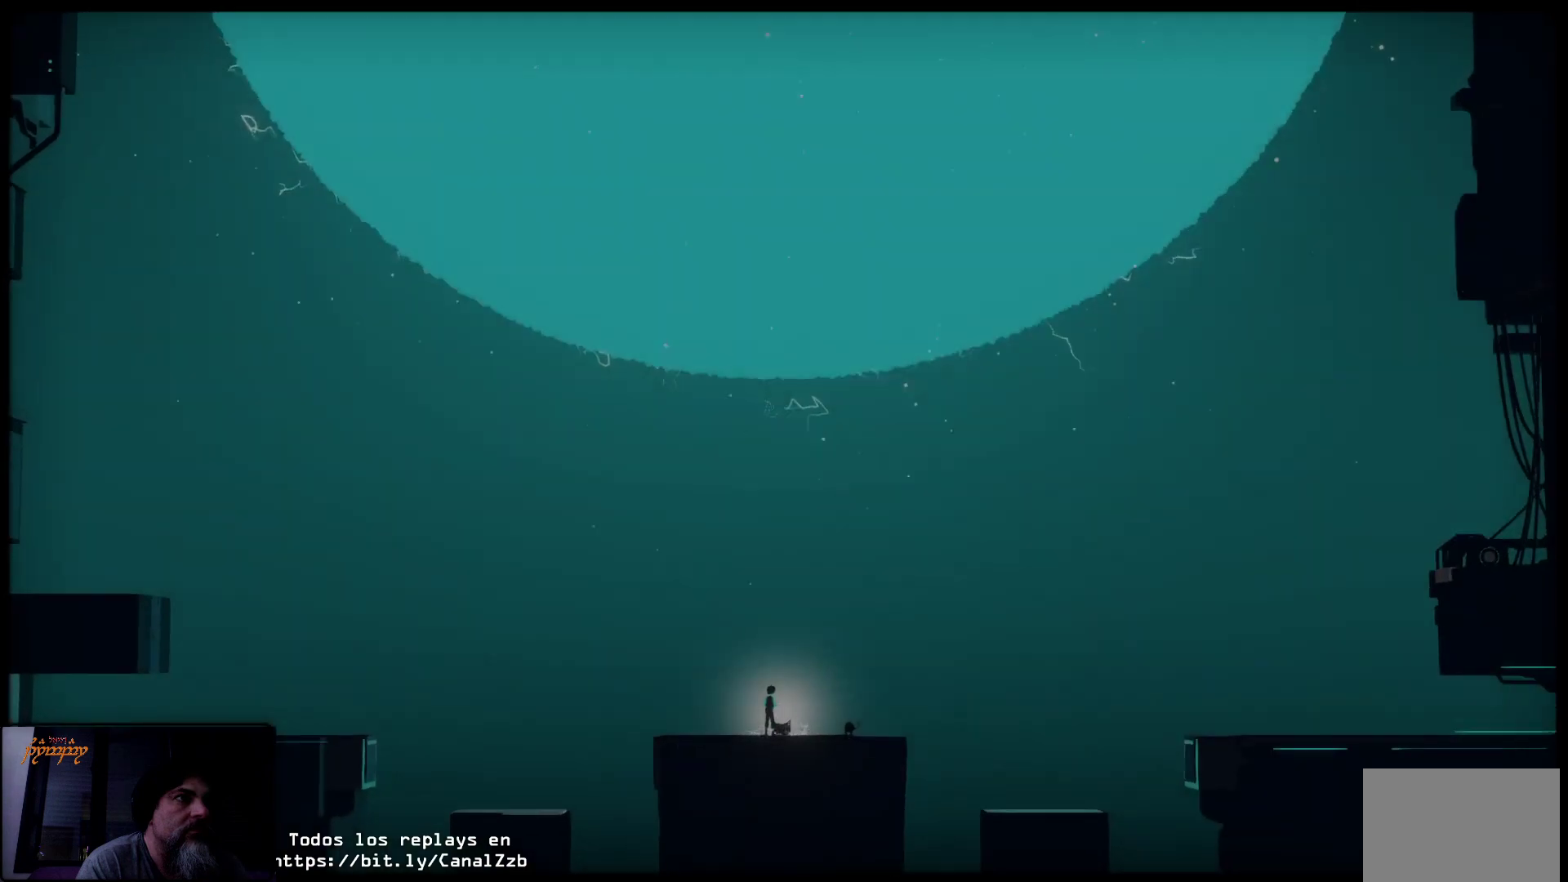
Gameplay with a controller (Xbox layout); each line is a JSON object with the inputs held at the frame after it. "events" lists button and stick changes between this image and that frame as [ms after this image, input, new state], when the widget could be followed in between.
{"buttons": ["X"], "left_stick": "center", "right_stick": "center", "events": [[33, "left_stick", "center"]]}
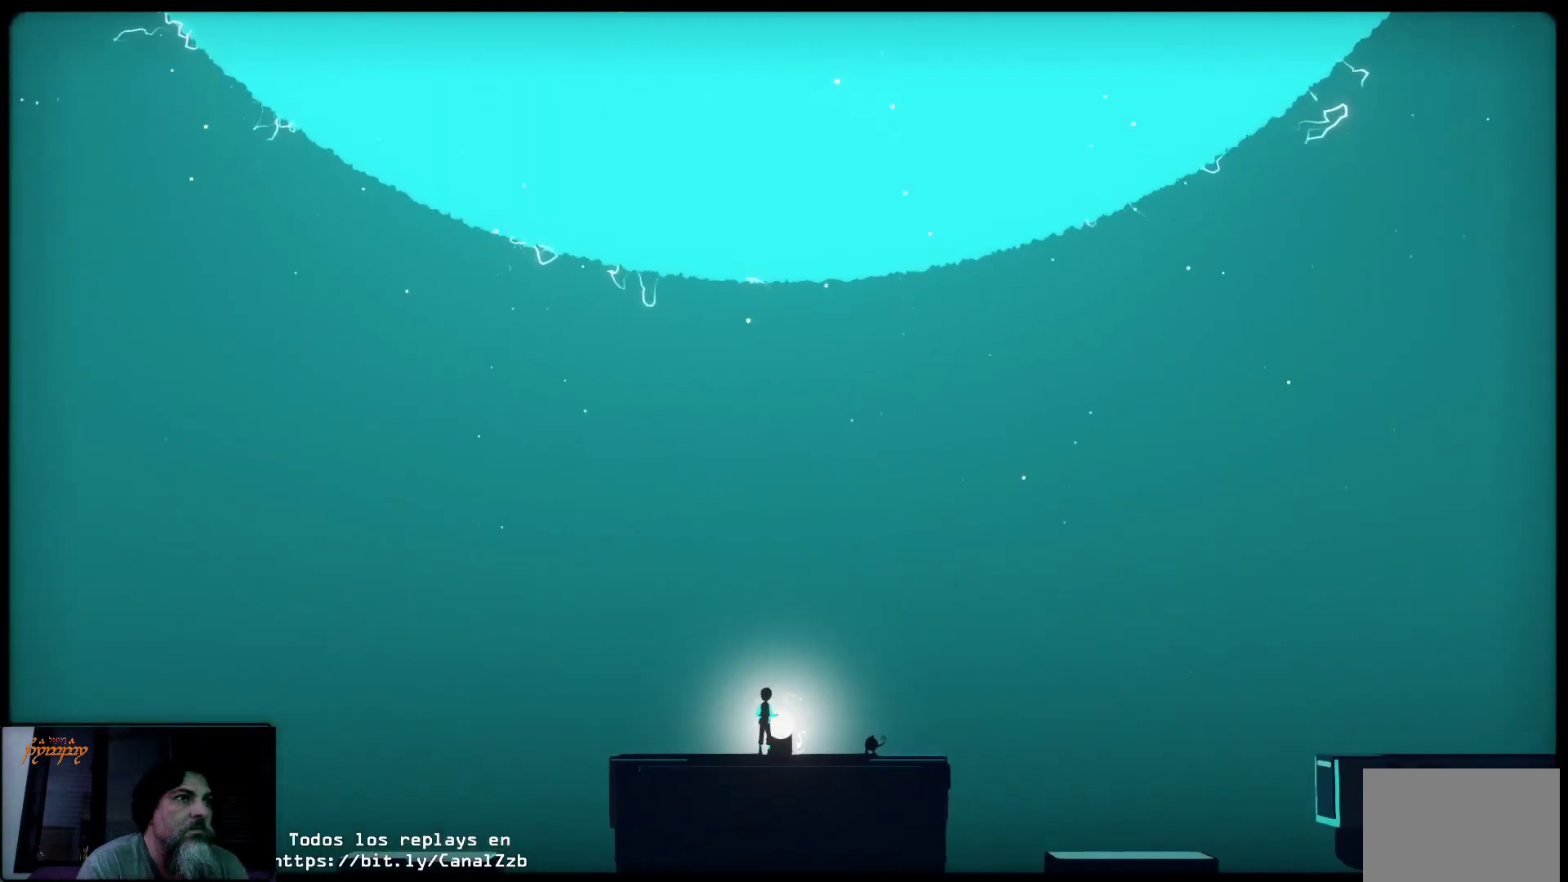
{"buttons": ["X"], "left_stick": "center", "right_stick": "center", "events": []}
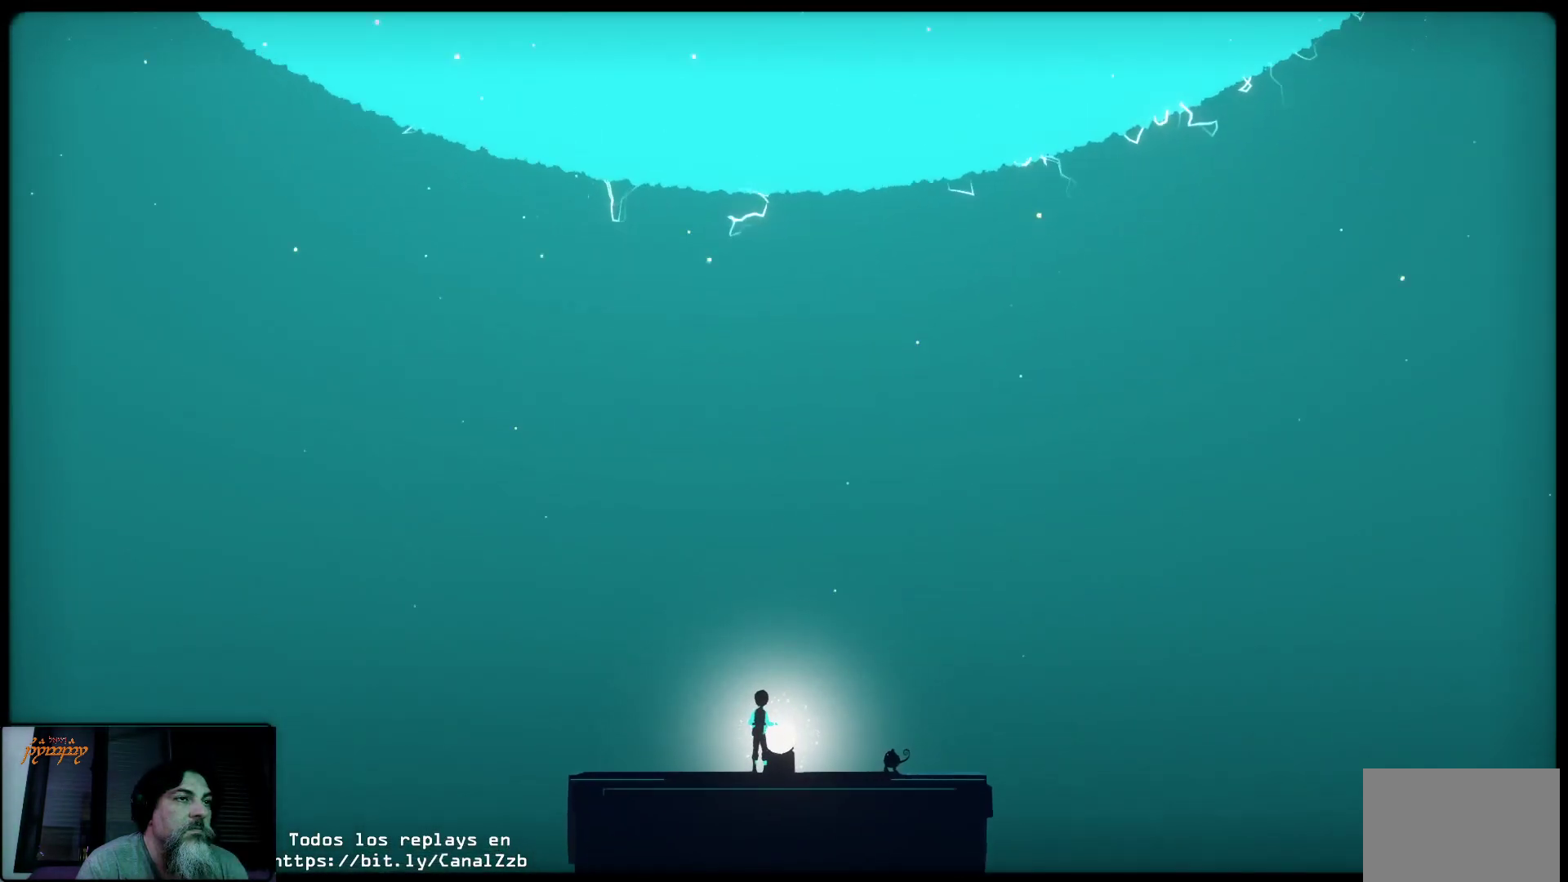
{"buttons": [], "left_stick": "center", "right_stick": "center", "events": [[183, "X", "up"]]}
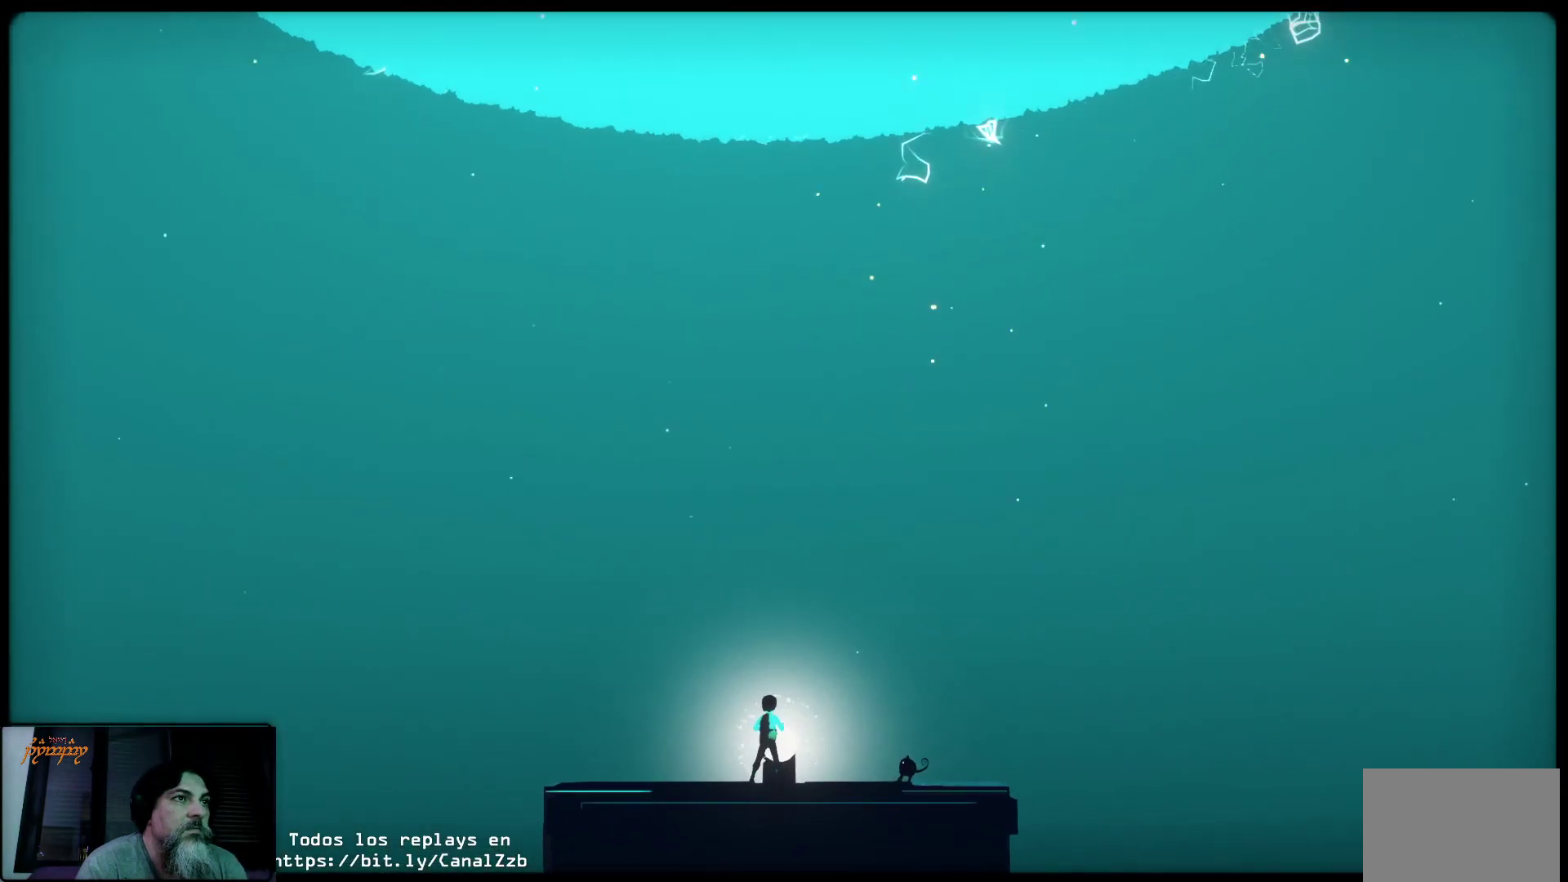
{"buttons": [], "left_stick": "center", "right_stick": "center", "events": []}
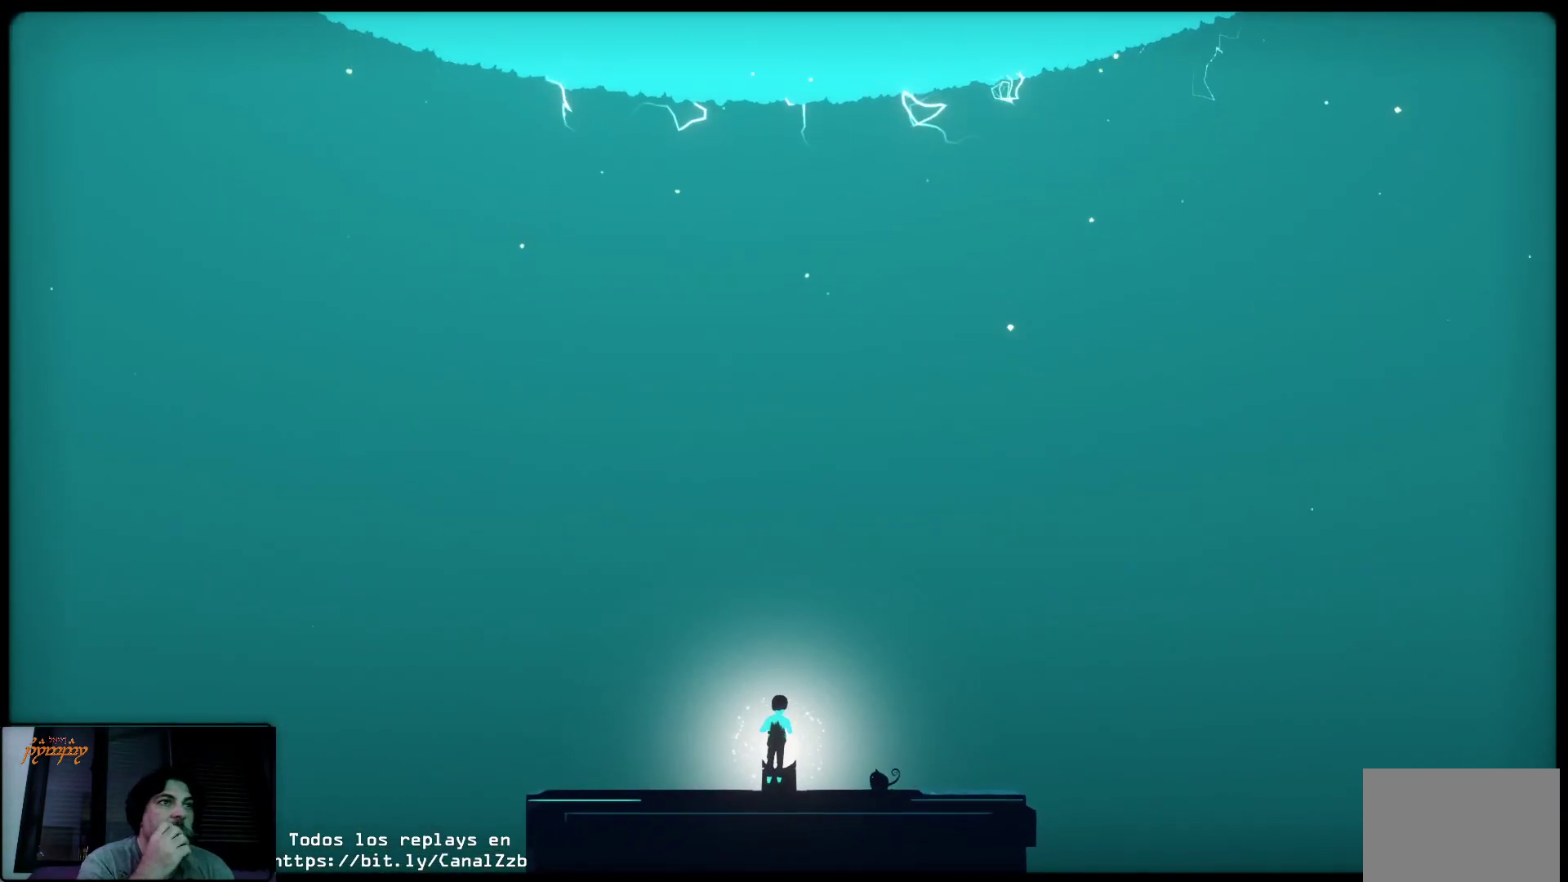
{"buttons": [], "left_stick": "center", "right_stick": "center", "events": []}
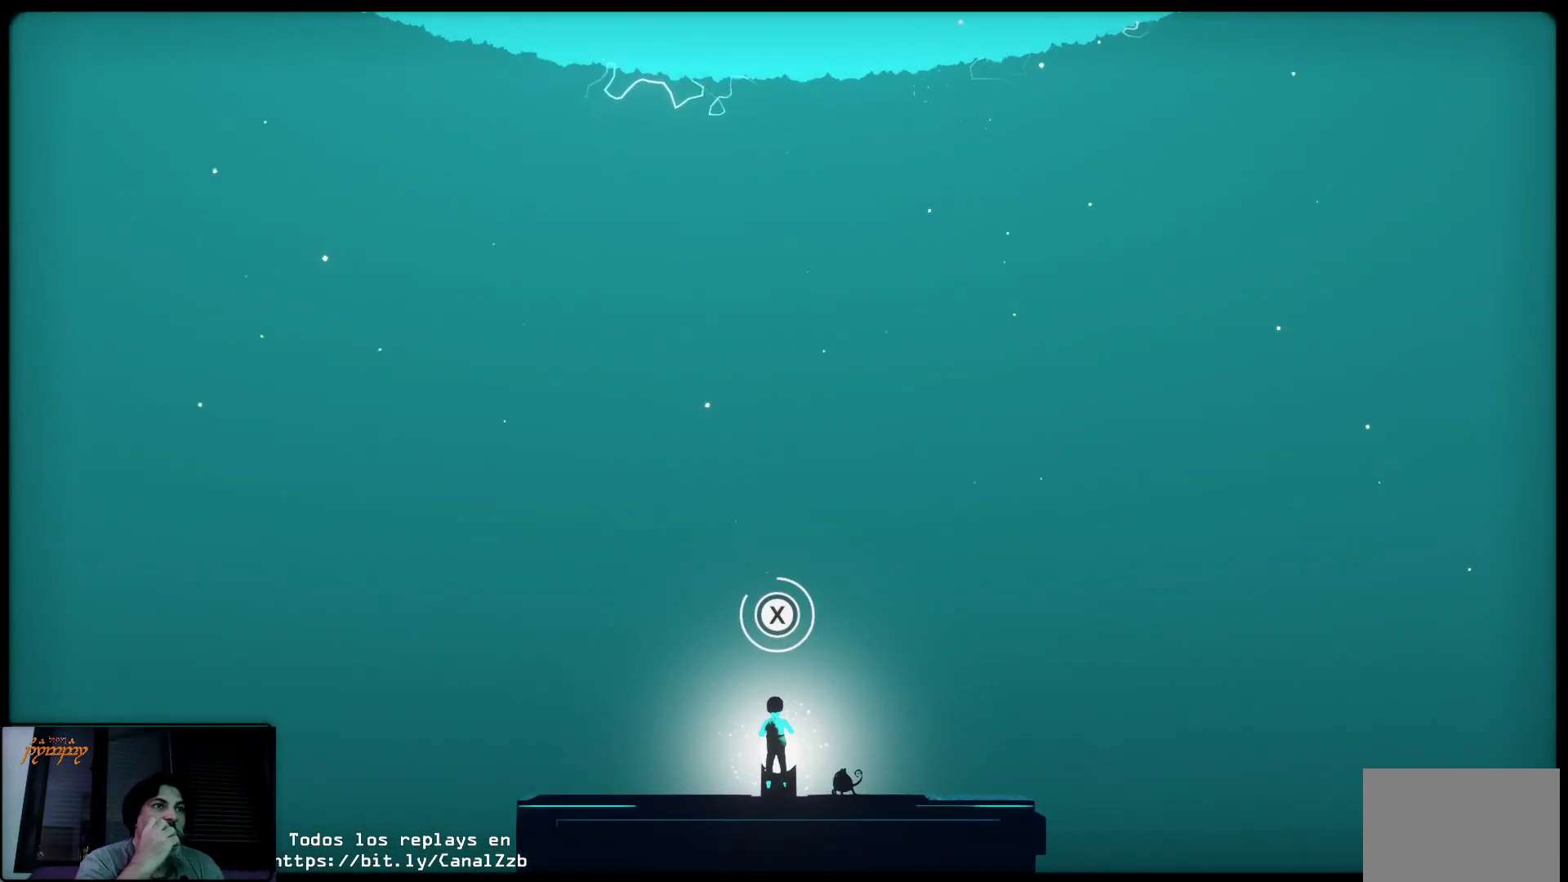
{"buttons": ["A", "X"], "left_stick": "center", "right_stick": "center", "events": [[383, "A", "down"], [467, "X", "down"]]}
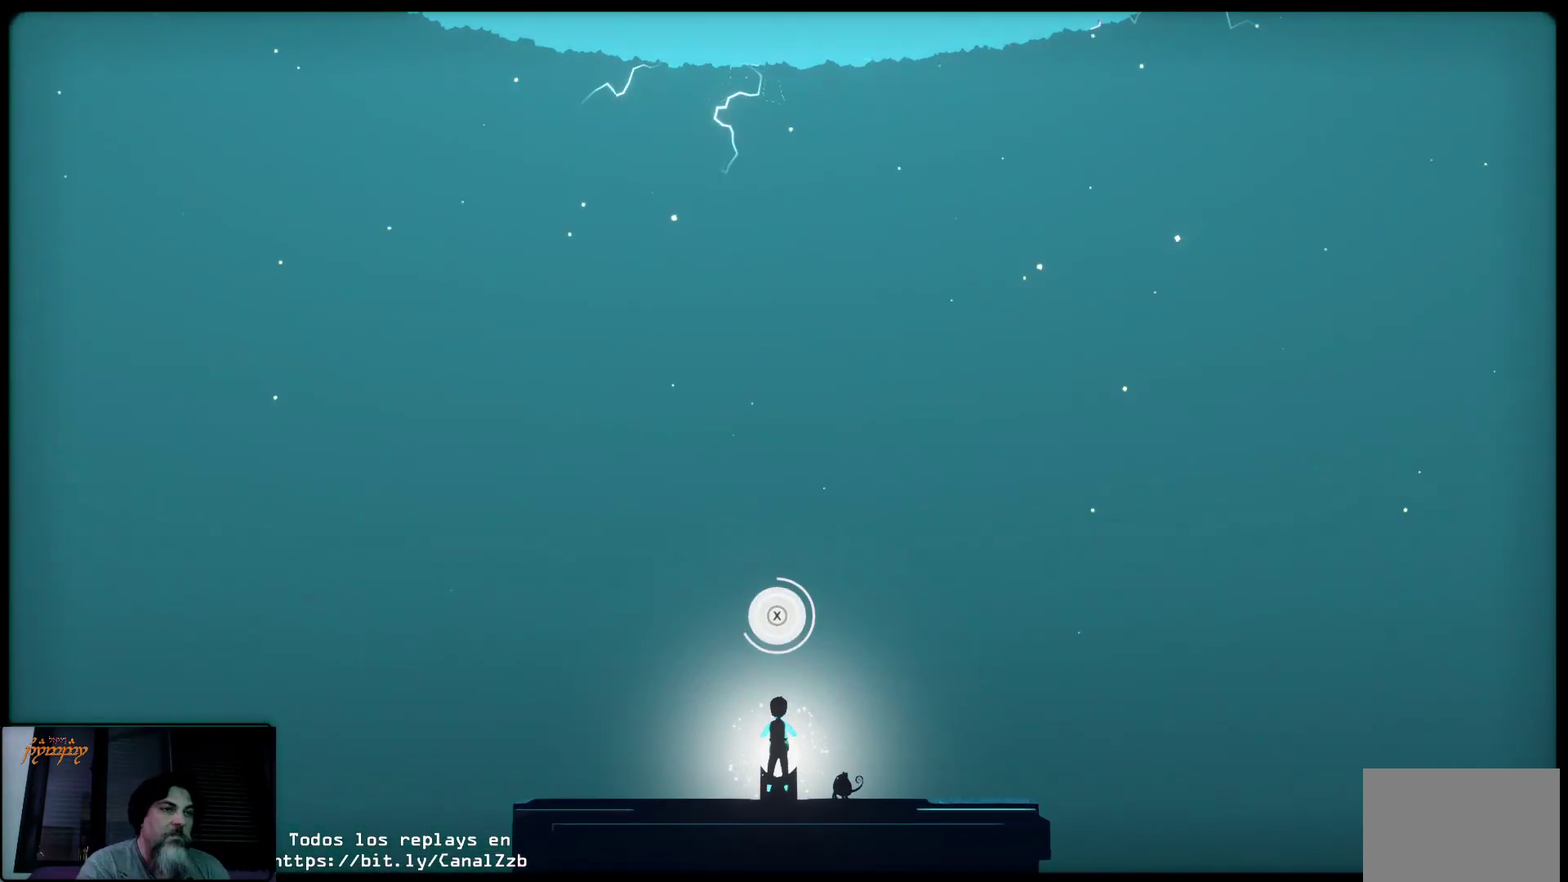
{"buttons": ["X"], "left_stick": "center", "right_stick": "center", "events": [[17, "A", "up"]]}
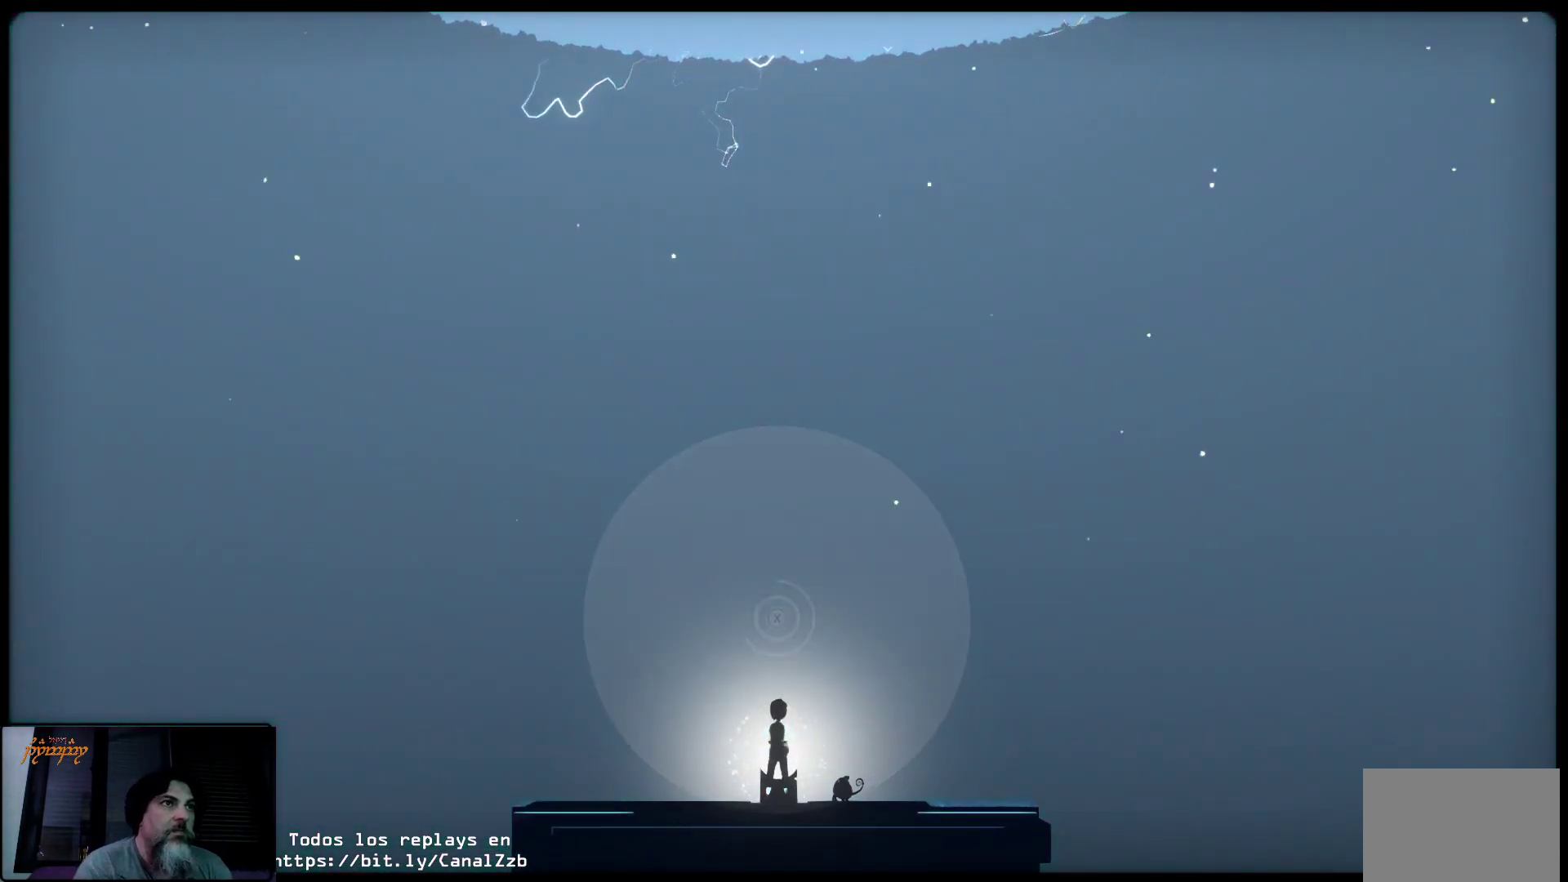
{"buttons": ["X"], "left_stick": "center", "right_stick": "center", "events": []}
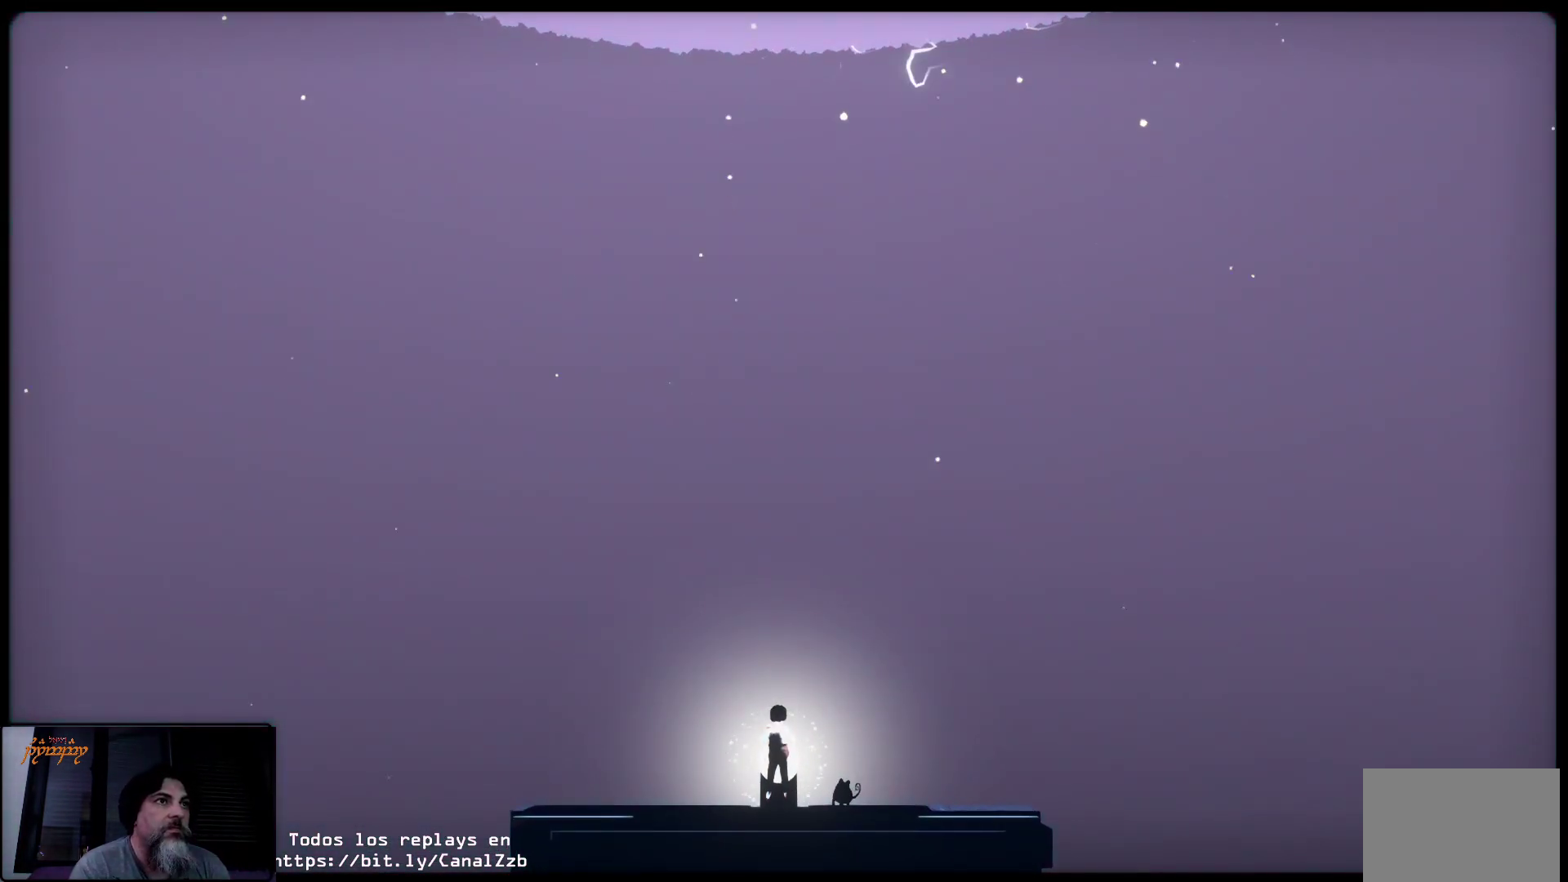
{"buttons": [], "left_stick": "center", "right_stick": "center", "events": [[183, "X", "up"]]}
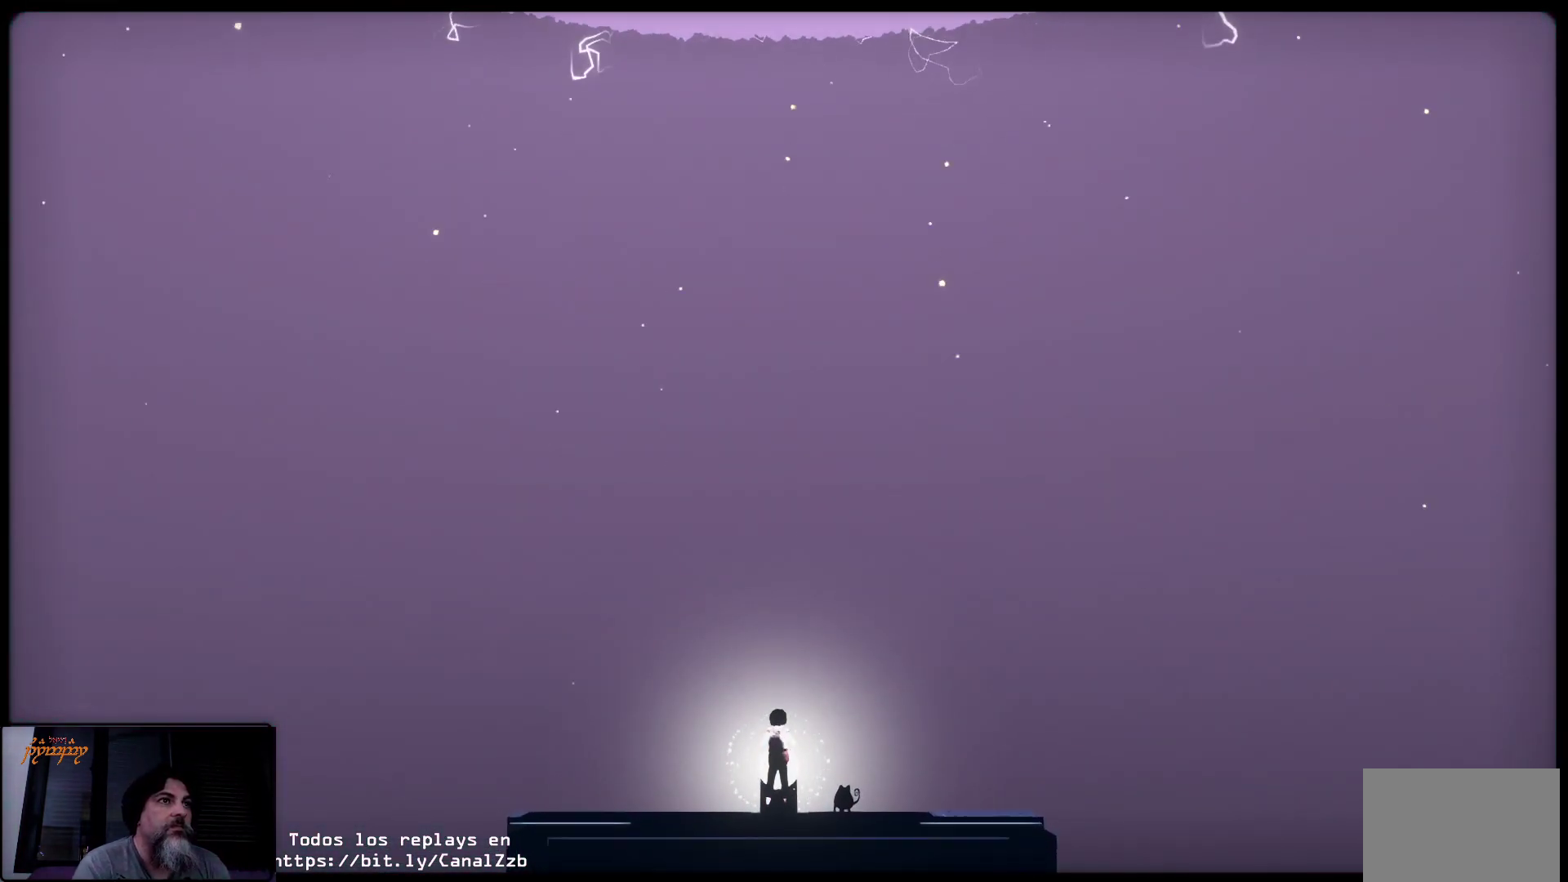
{"buttons": [], "left_stick": "center", "right_stick": "center", "events": []}
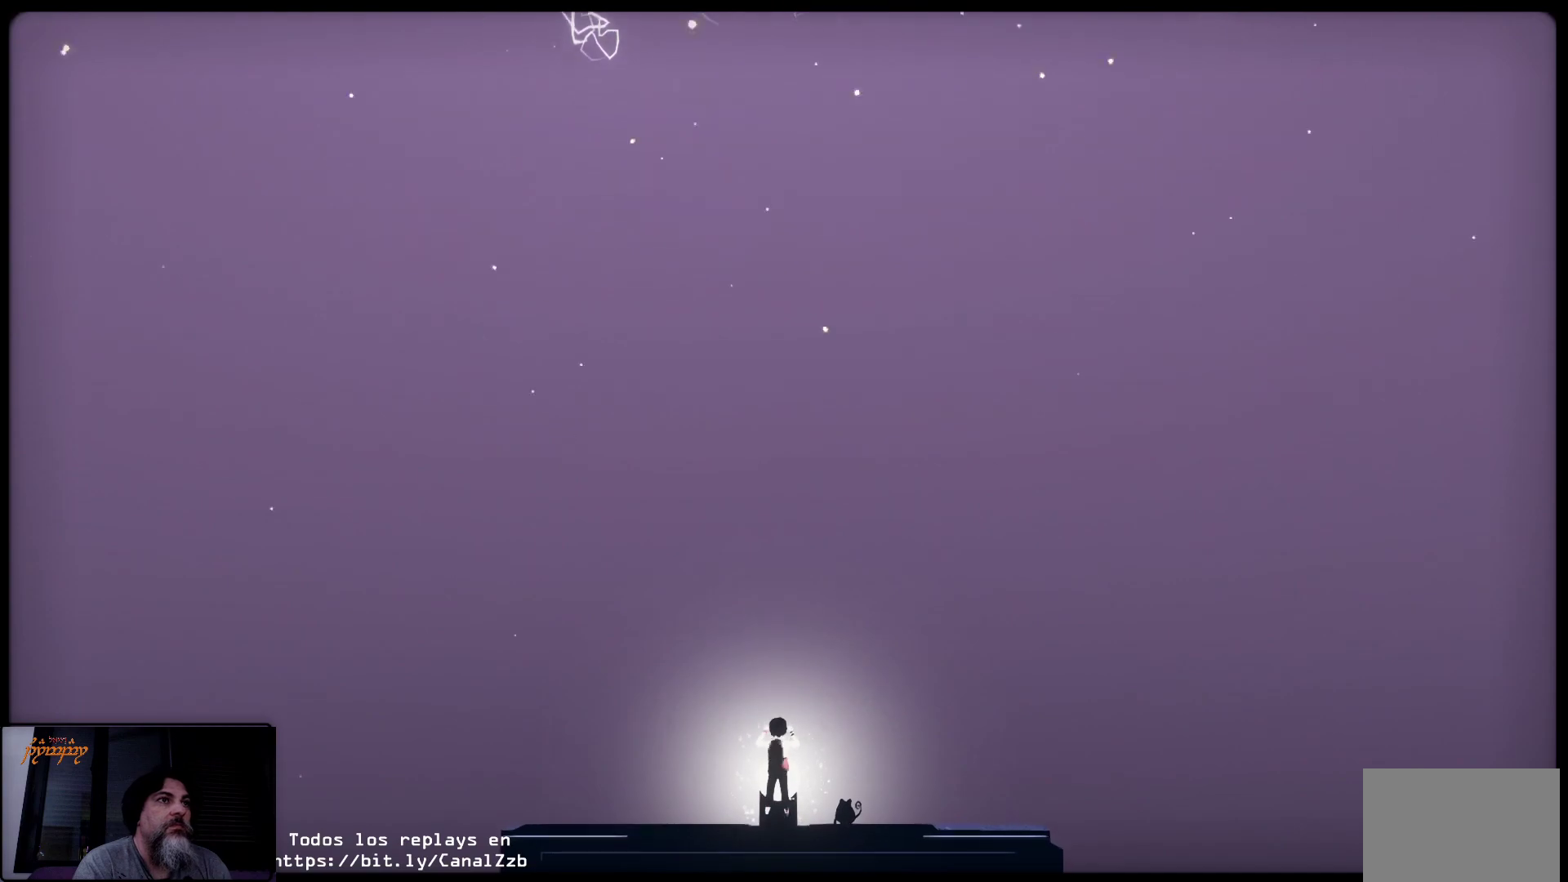
{"buttons": [], "left_stick": "center", "right_stick": "center", "events": []}
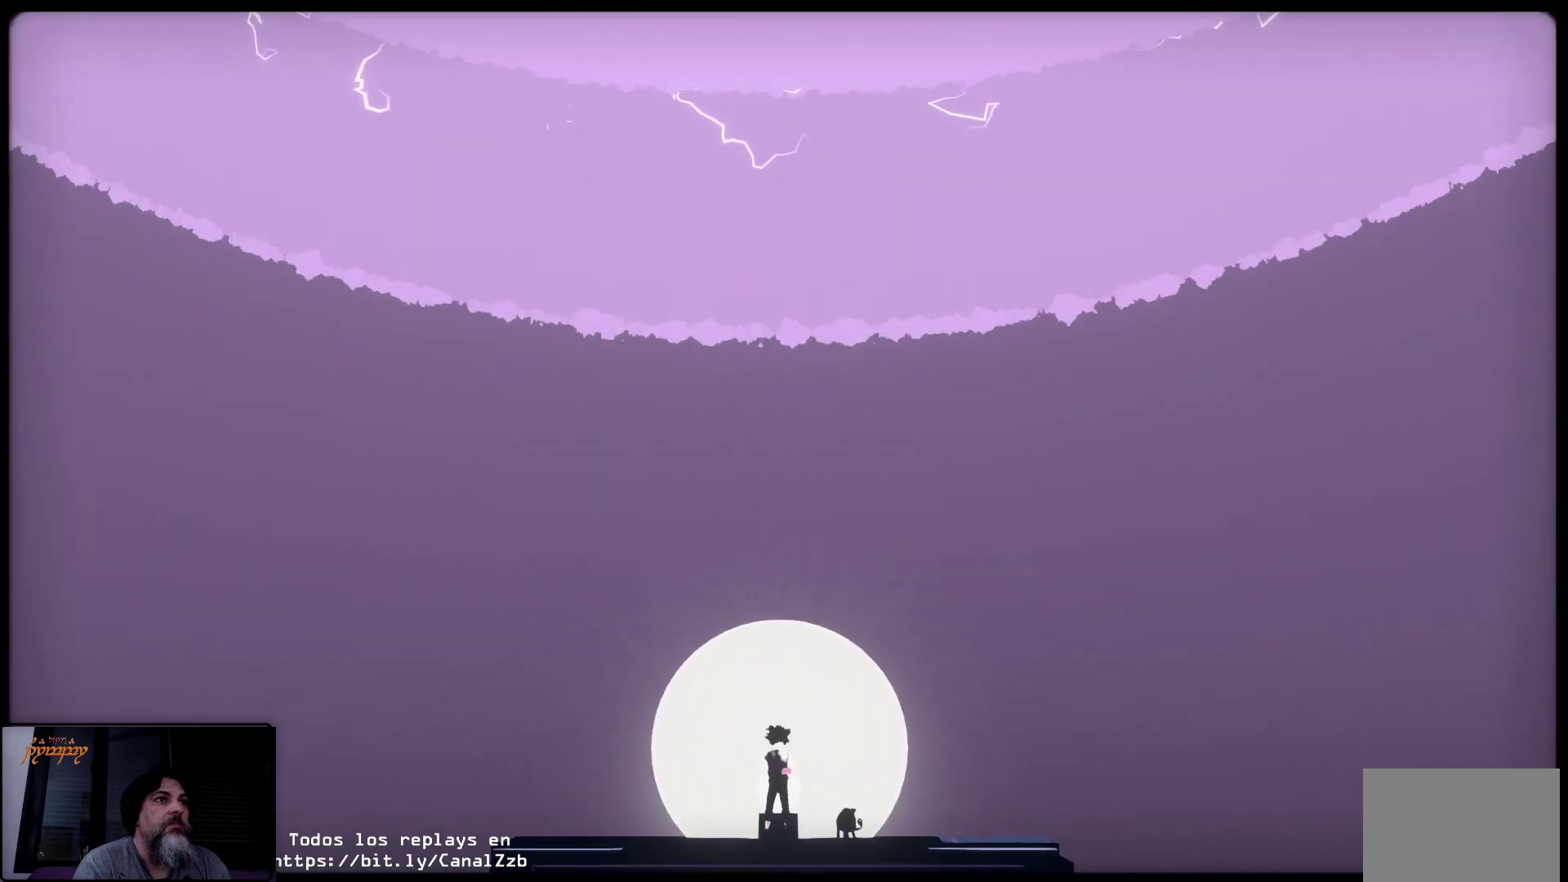
{"buttons": [], "left_stick": "center", "right_stick": "center", "events": []}
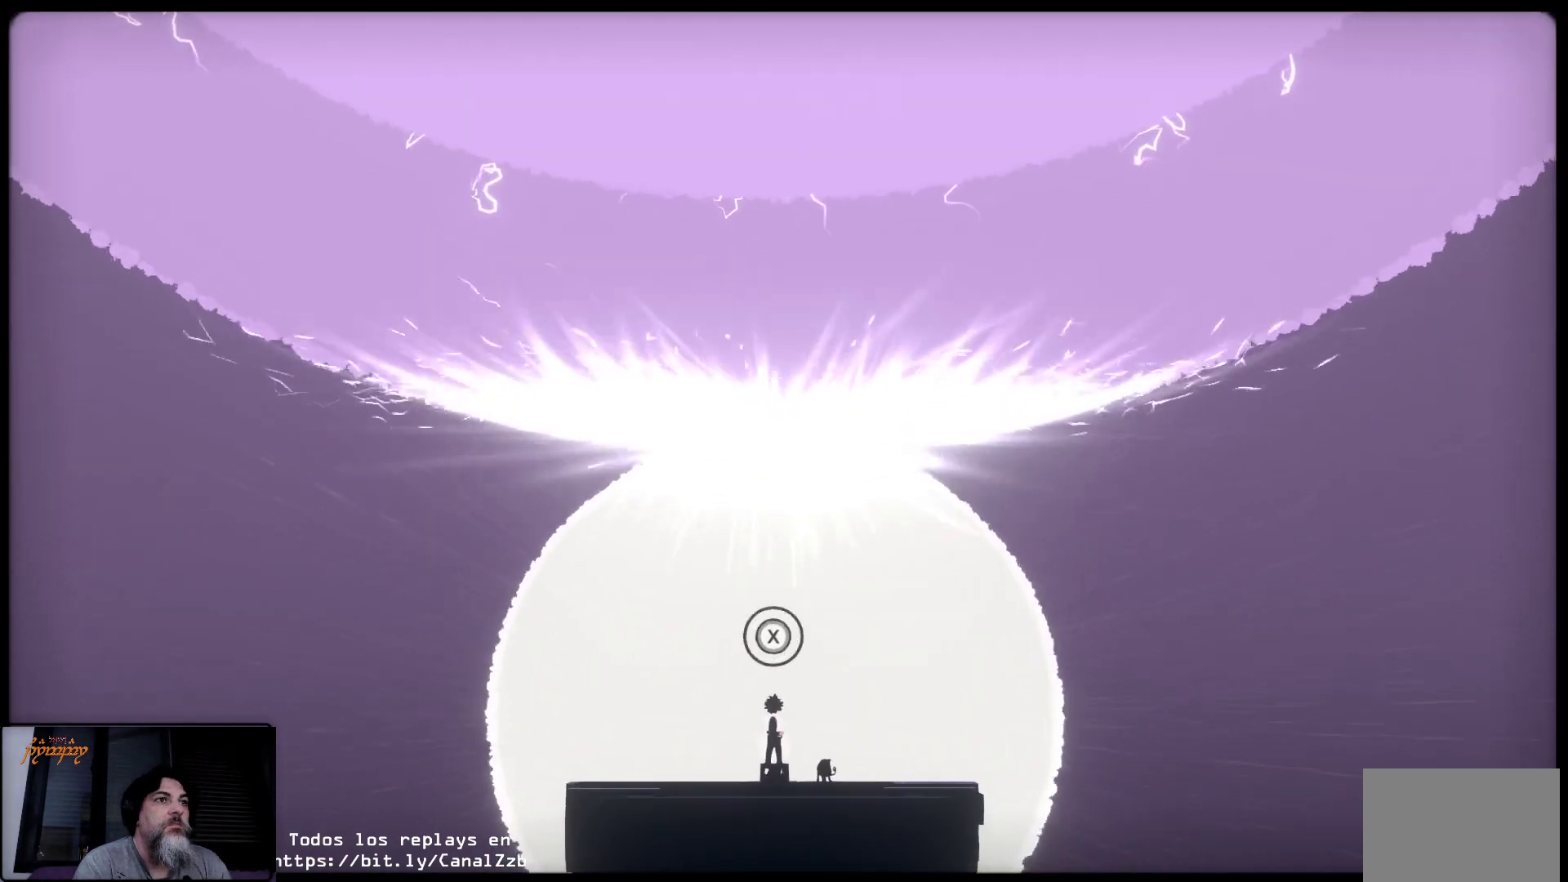
{"buttons": [], "left_stick": "center", "right_stick": "center", "events": [[367, "X", "down"], [450, "X", "up"]]}
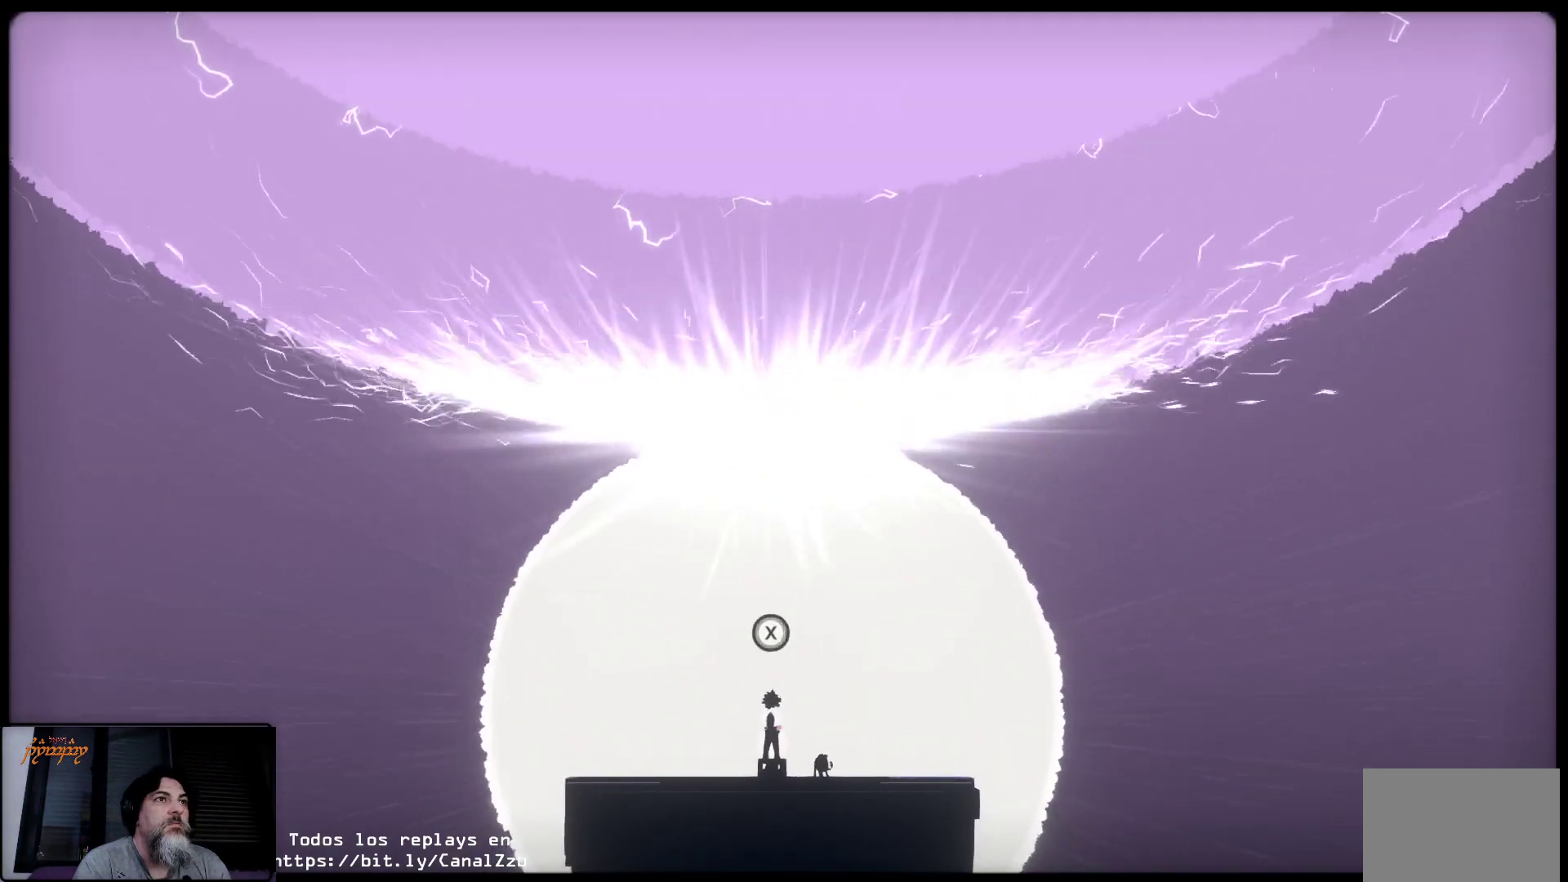
{"buttons": ["X"], "left_stick": "center", "right_stick": "center", "events": [[33, "X", "down"], [133, "X", "up"], [167, "X", "down"], [283, "X", "up"], [350, "X", "down"], [433, "X", "up"], [483, "X", "down"]]}
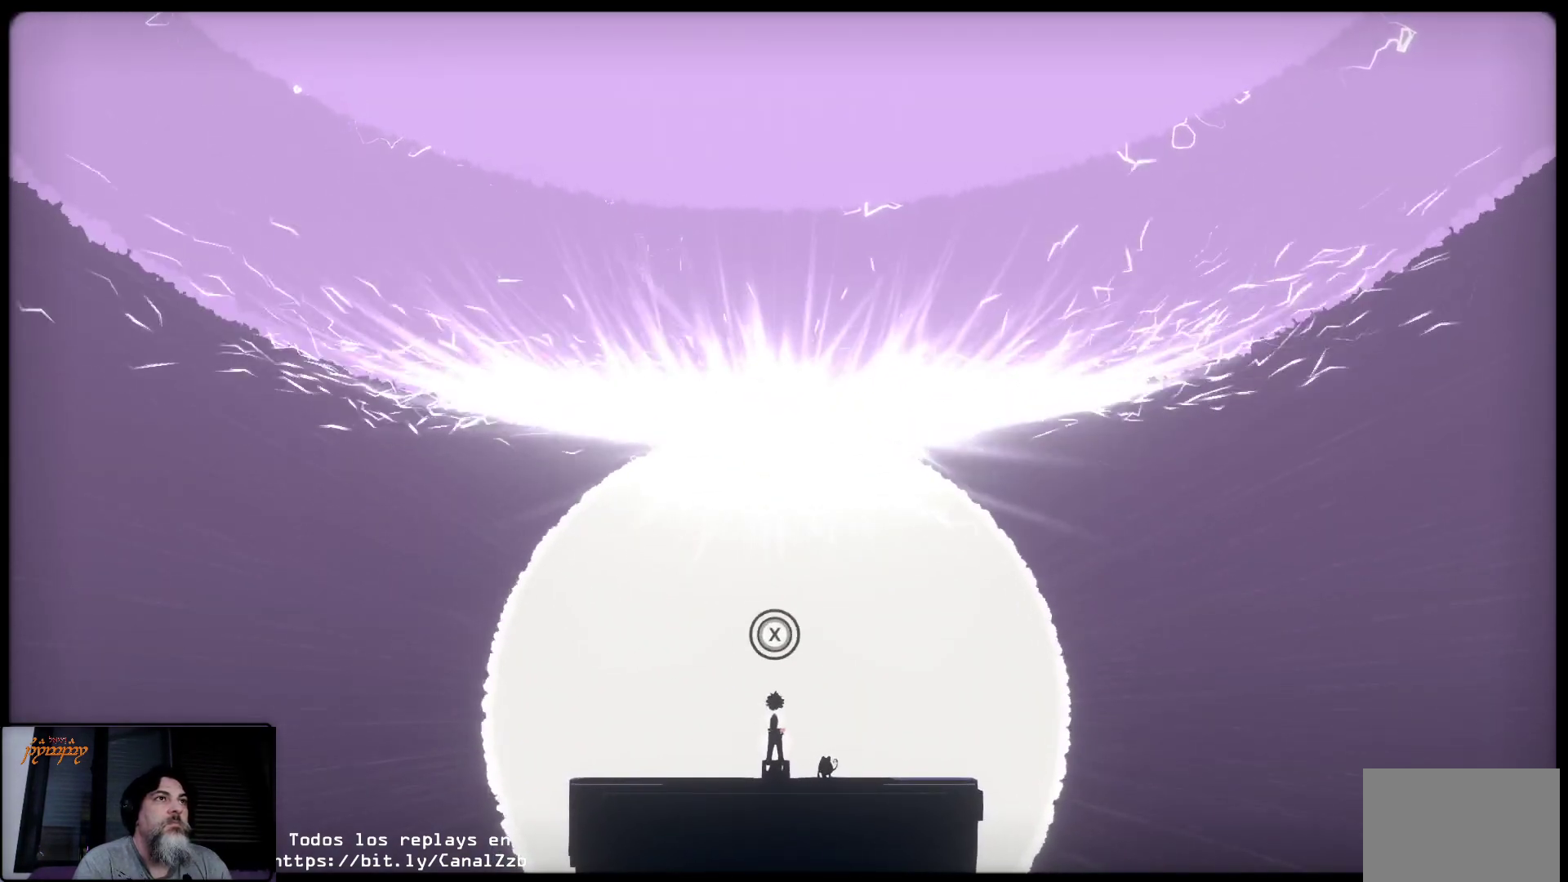
{"buttons": ["X"], "left_stick": "center", "right_stick": "center", "events": [[100, "X", "up"], [150, "X", "down"], [283, "X", "up"], [317, "X", "down"], [417, "X", "up"], [483, "X", "down"]]}
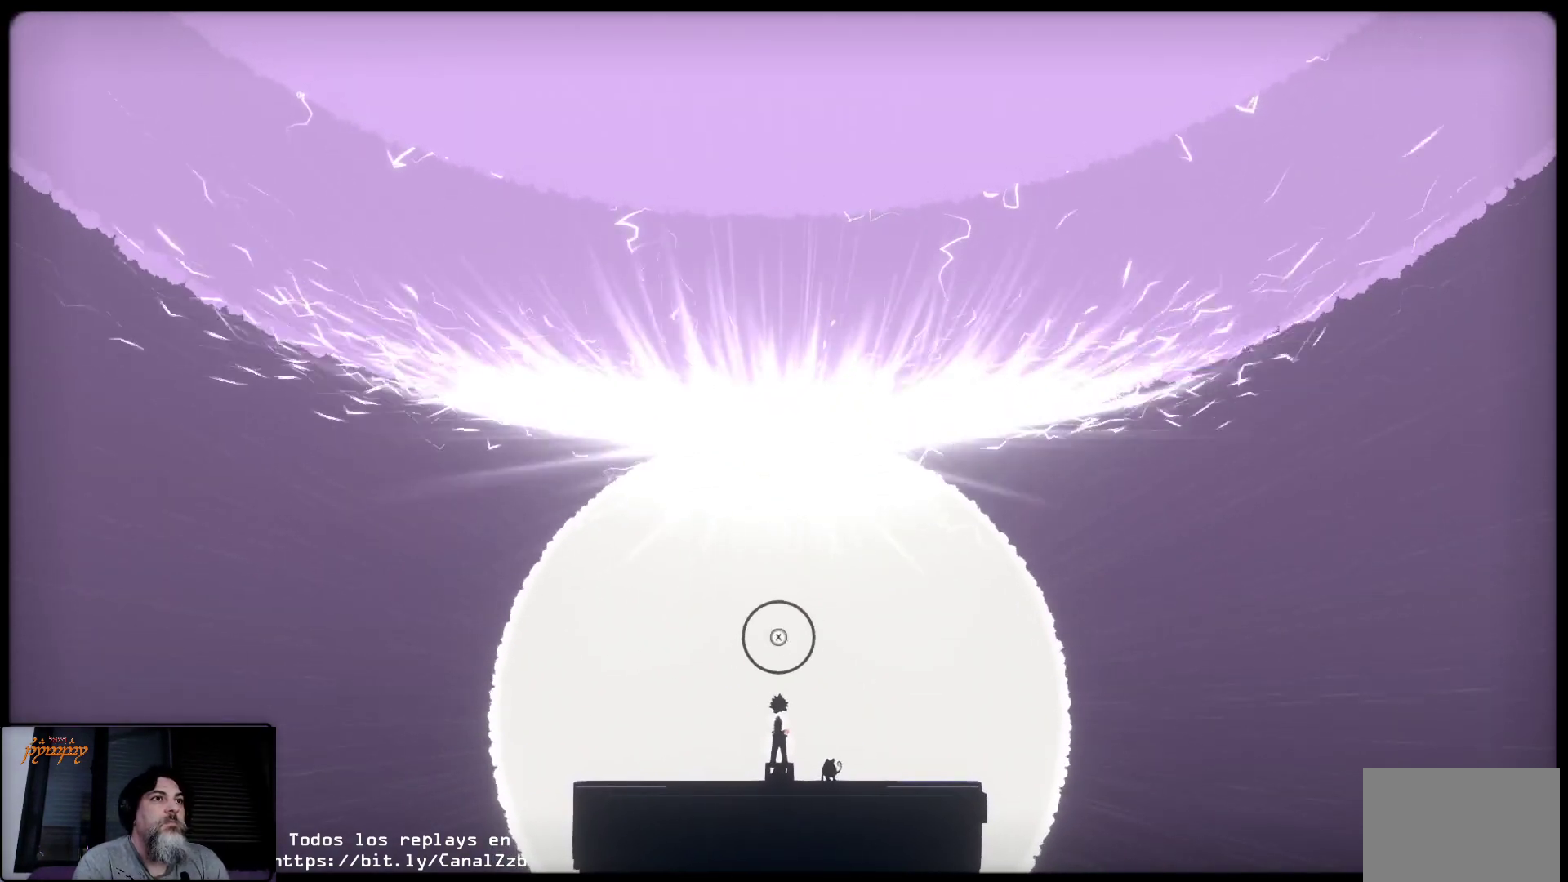
{"buttons": ["X"], "left_stick": "center", "right_stick": "center", "events": [[83, "X", "up"], [133, "X", "down"], [233, "X", "up"], [300, "X", "down"], [417, "X", "up"], [467, "X", "down"]]}
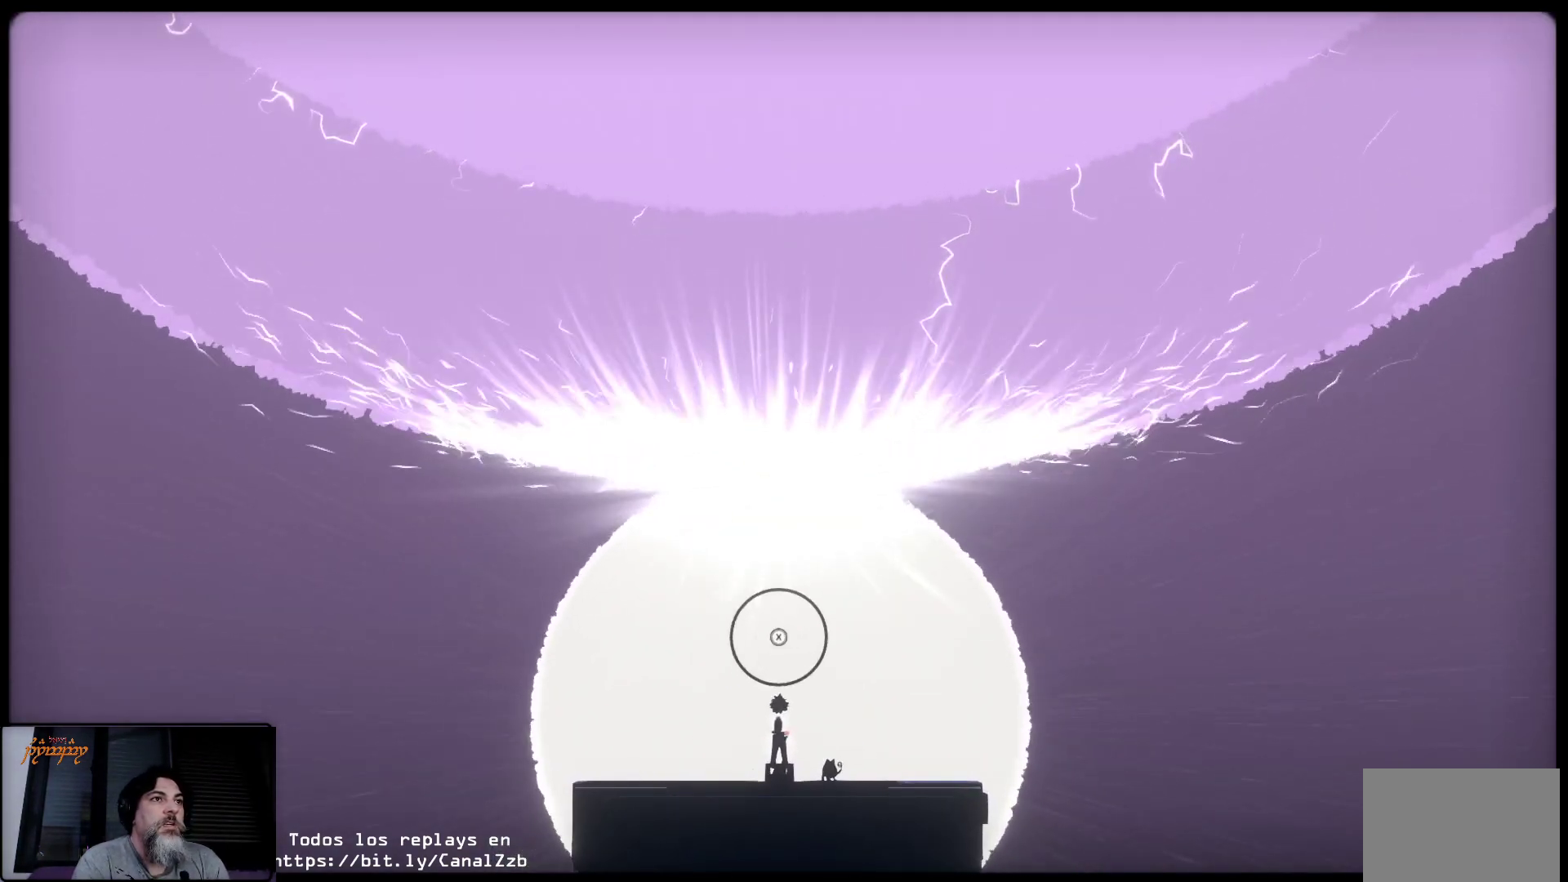
{"buttons": ["X"], "left_stick": "center", "right_stick": "center", "events": [[67, "X", "up"], [117, "X", "down"], [217, "X", "up"], [300, "X", "down"], [383, "X", "up"], [450, "X", "down"]]}
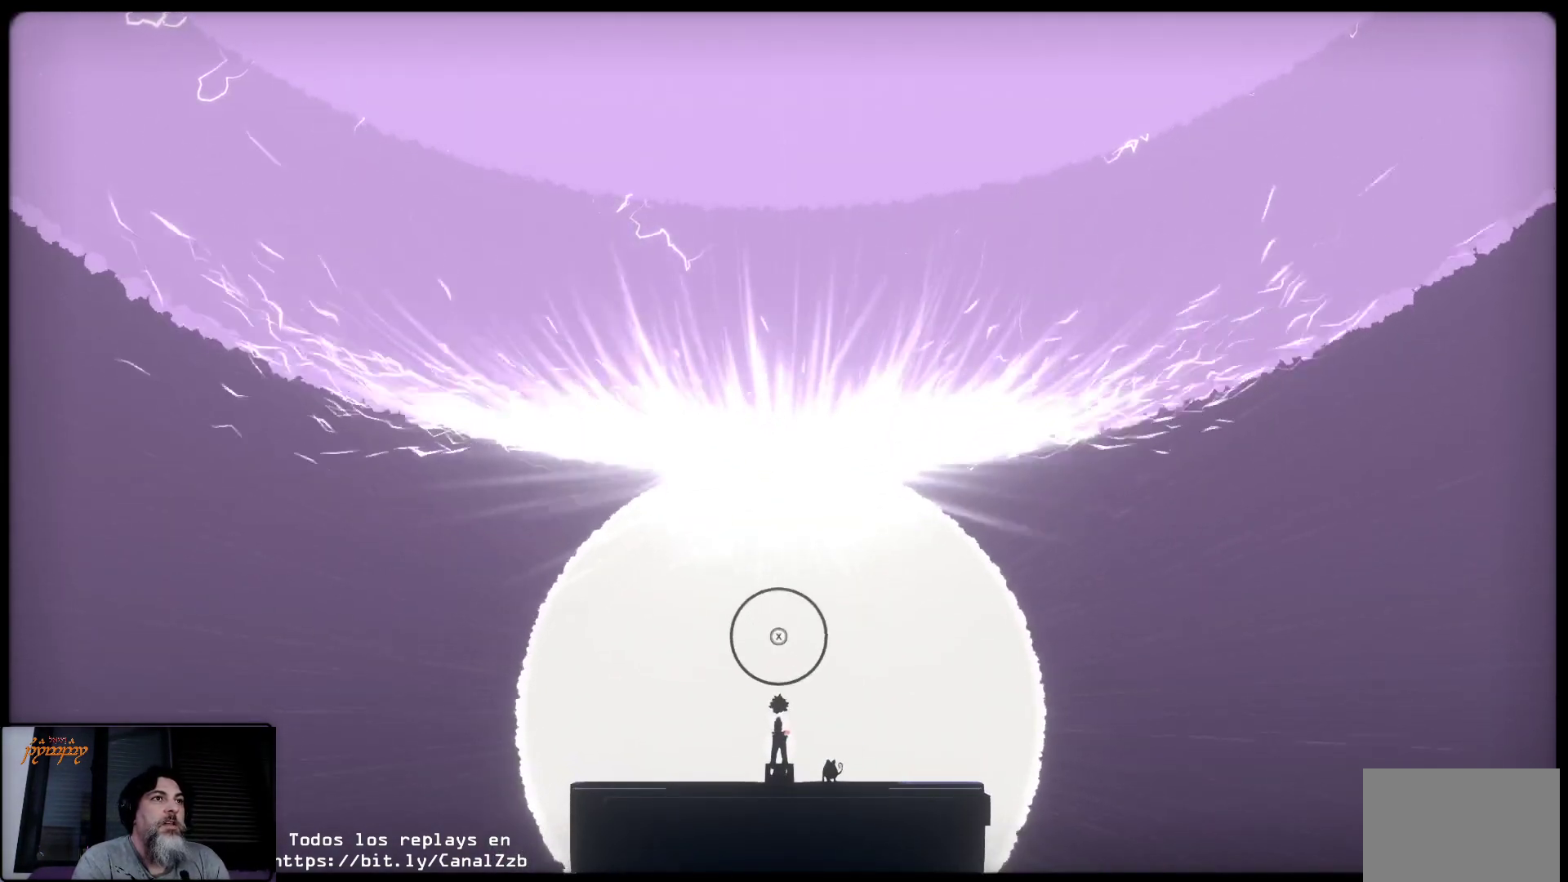
{"buttons": ["X"], "left_stick": "center", "right_stick": "center", "events": [[50, "X", "up"], [133, "X", "down"], [217, "X", "up"], [317, "X", "down"], [383, "X", "up"], [467, "X", "down"]]}
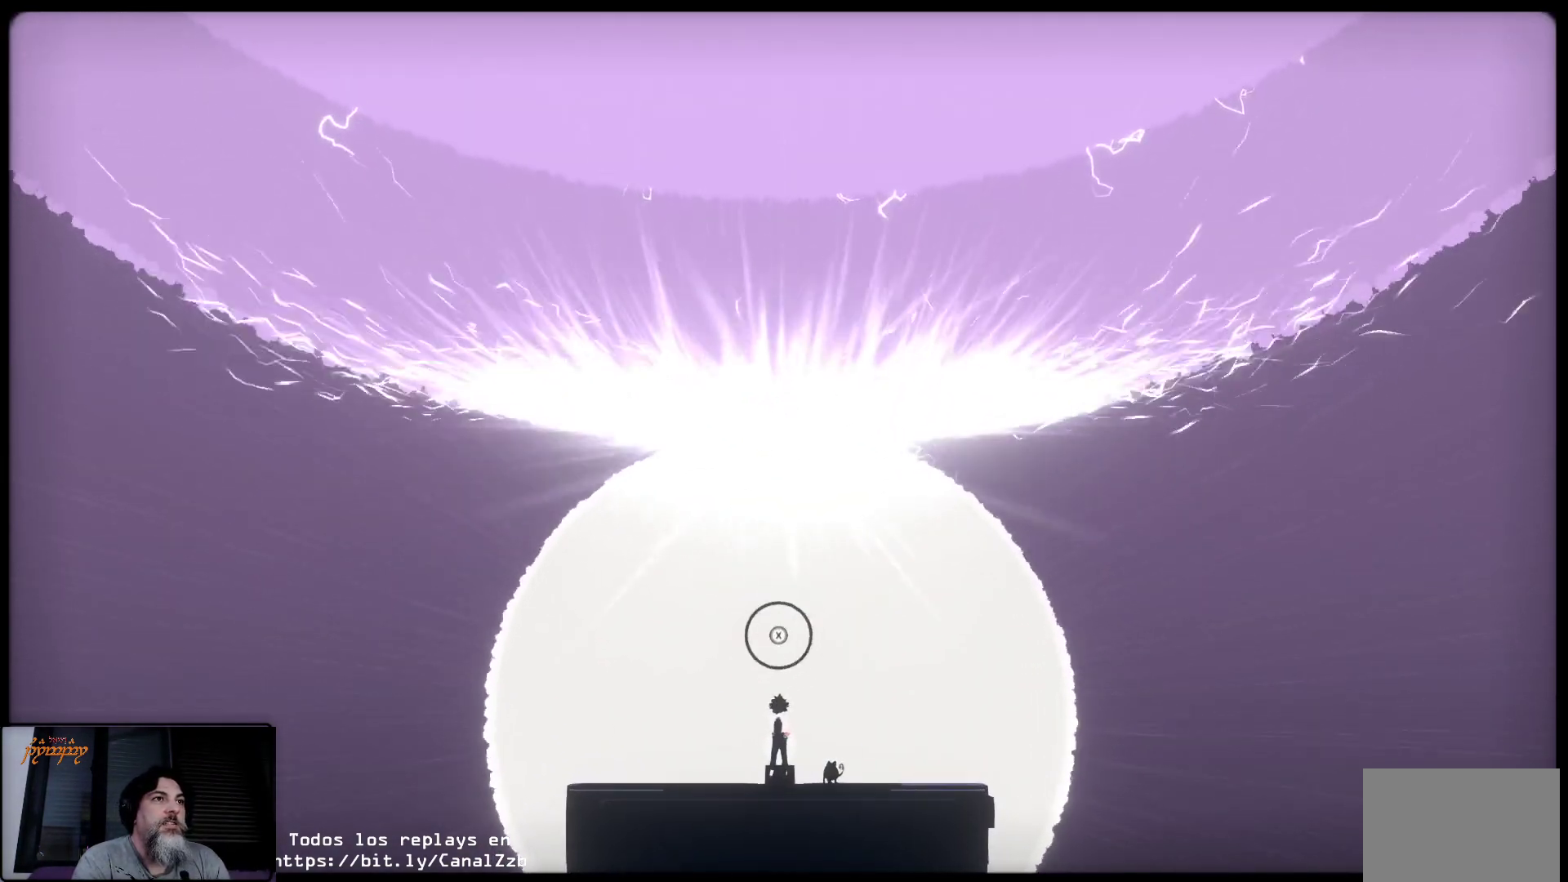
{"buttons": ["X"], "left_stick": "center", "right_stick": "center", "events": [[50, "X", "up"], [133, "X", "down"], [200, "X", "up"], [283, "X", "down"], [367, "X", "up"], [450, "X", "down"]]}
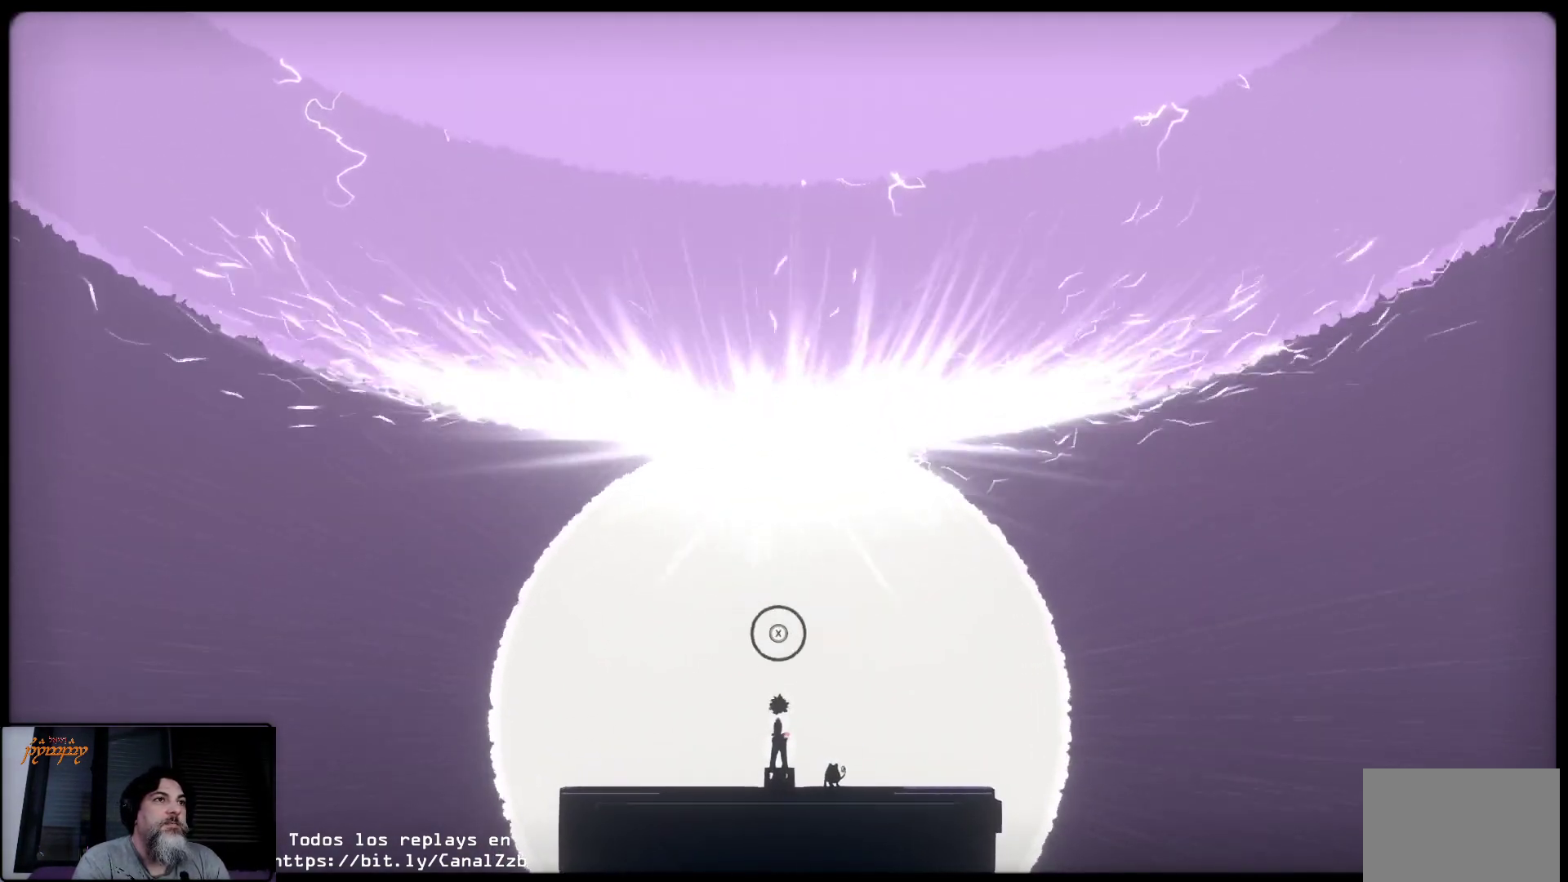
{"buttons": [], "left_stick": "center", "right_stick": "center", "events": [[33, "X", "up"], [83, "X", "down"], [167, "X", "up"], [283, "X", "down"], [333, "X", "up"], [417, "X", "down"], [500, "X", "up"]]}
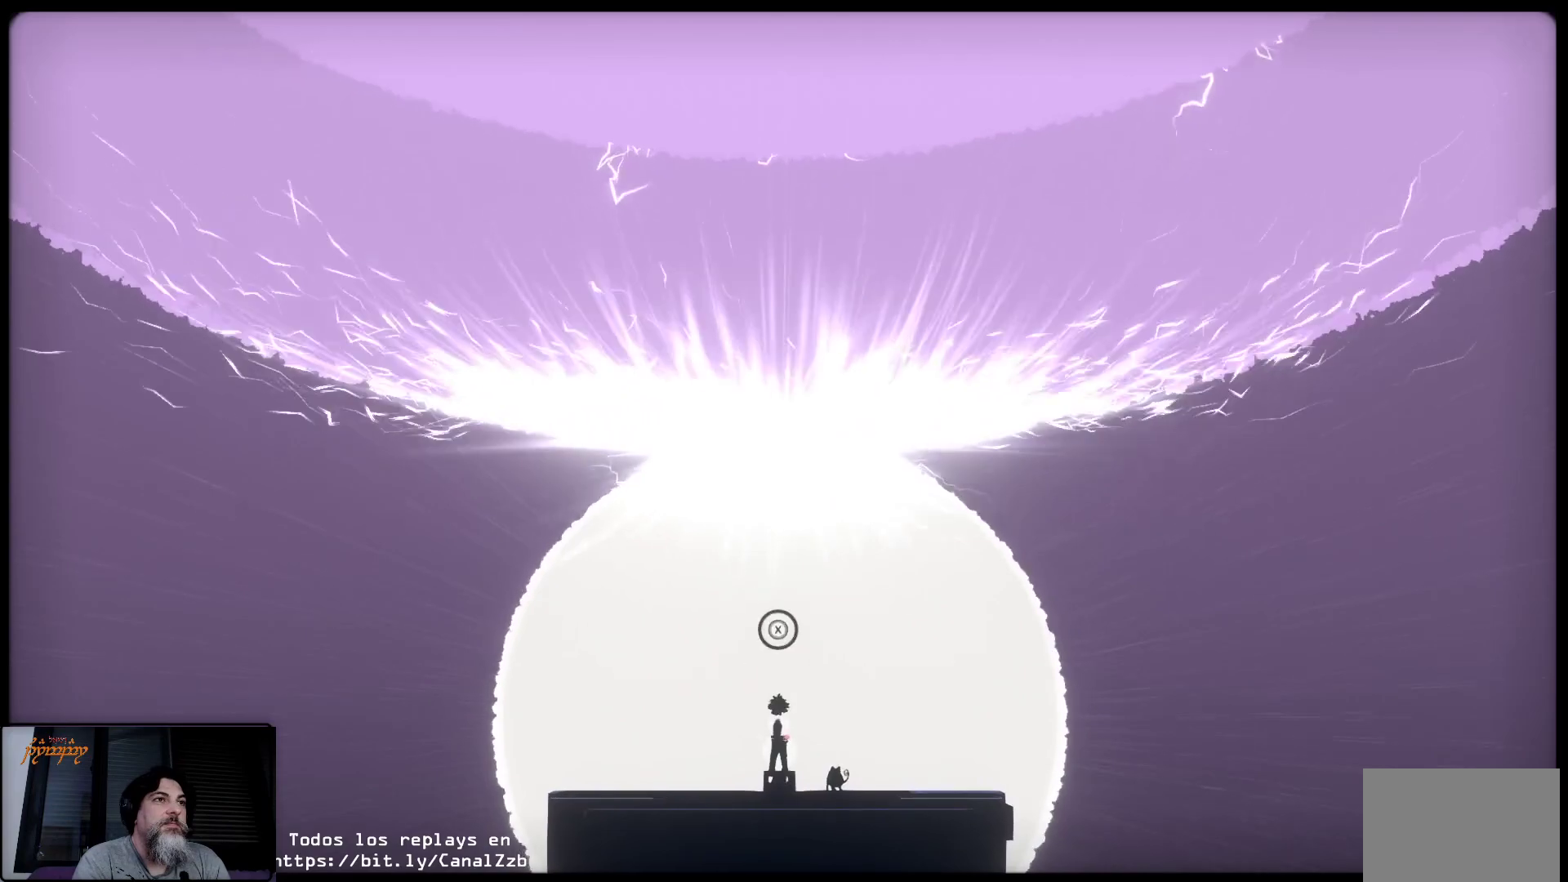
{"buttons": [], "left_stick": "center", "right_stick": "center", "events": [[67, "X", "down"], [150, "X", "up"], [250, "X", "down"], [333, "X", "up"], [400, "X", "down"], [483, "X", "up"]]}
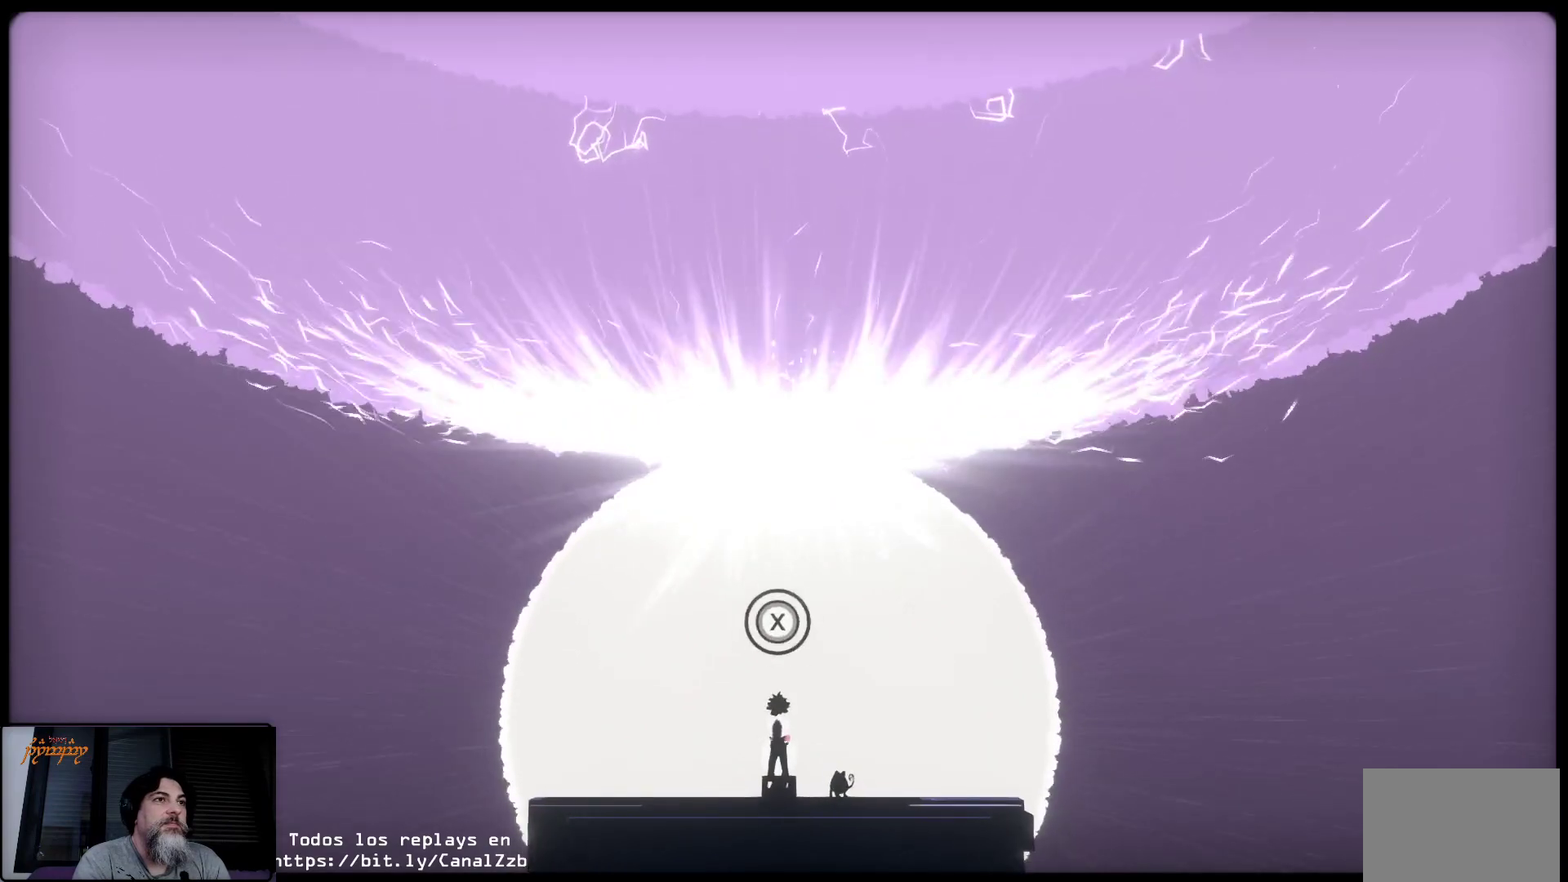
{"buttons": [], "left_stick": "center", "right_stick": "center", "events": [[50, "X", "down"], [167, "X", "up"], [217, "X", "down"], [317, "X", "up"], [367, "X", "down"], [500, "X", "up"]]}
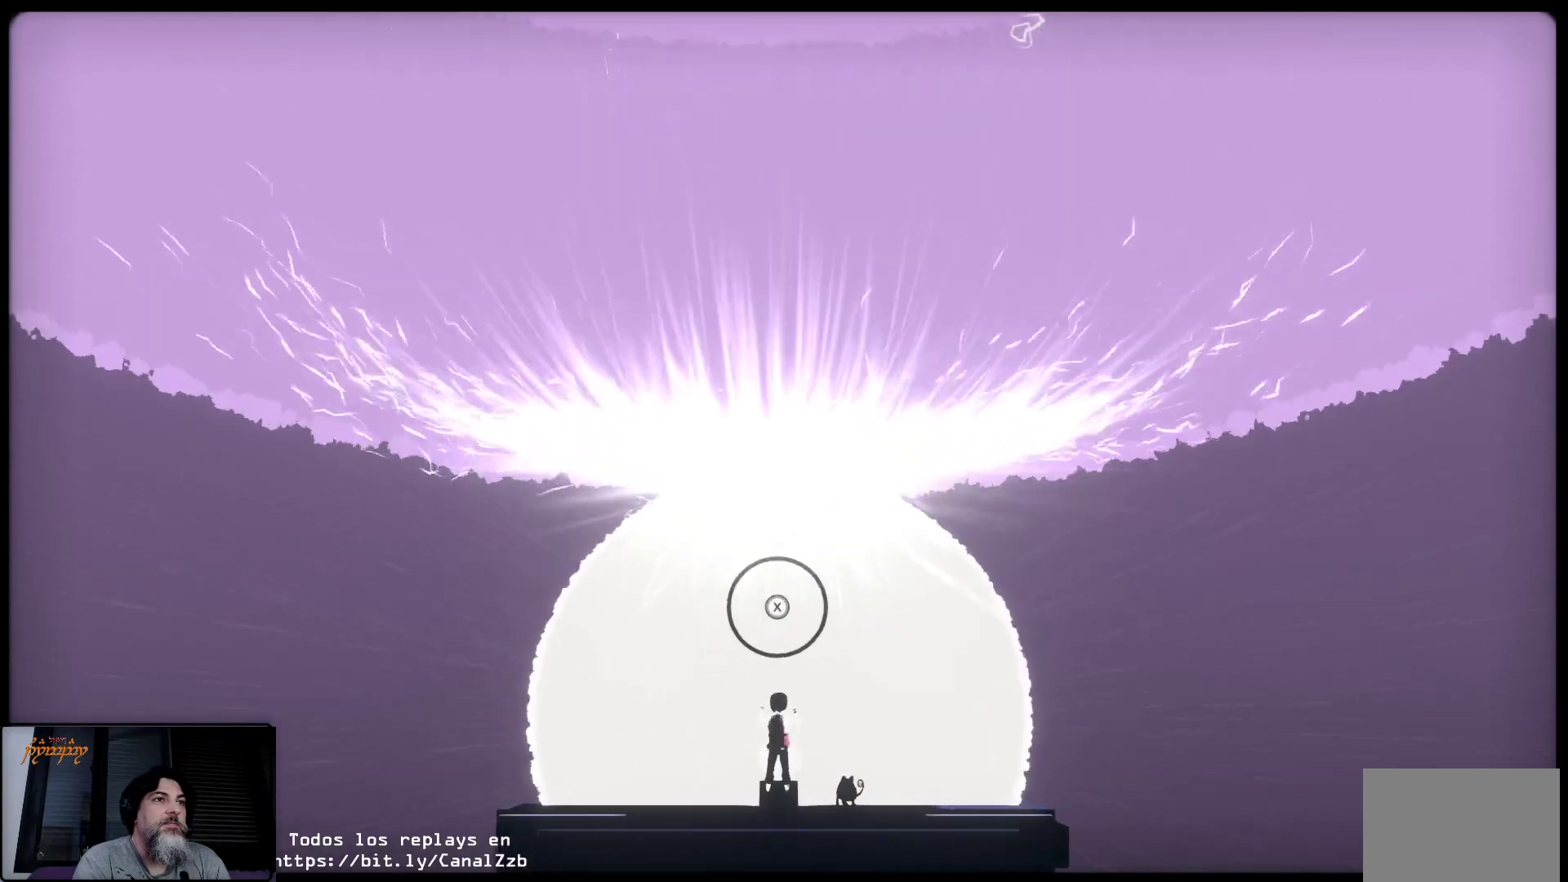
{"buttons": [], "left_stick": "center", "right_stick": "center", "events": [[83, "X", "down"], [150, "X", "up"], [233, "X", "down"], [333, "X", "up"], [400, "X", "down"], [500, "X", "up"]]}
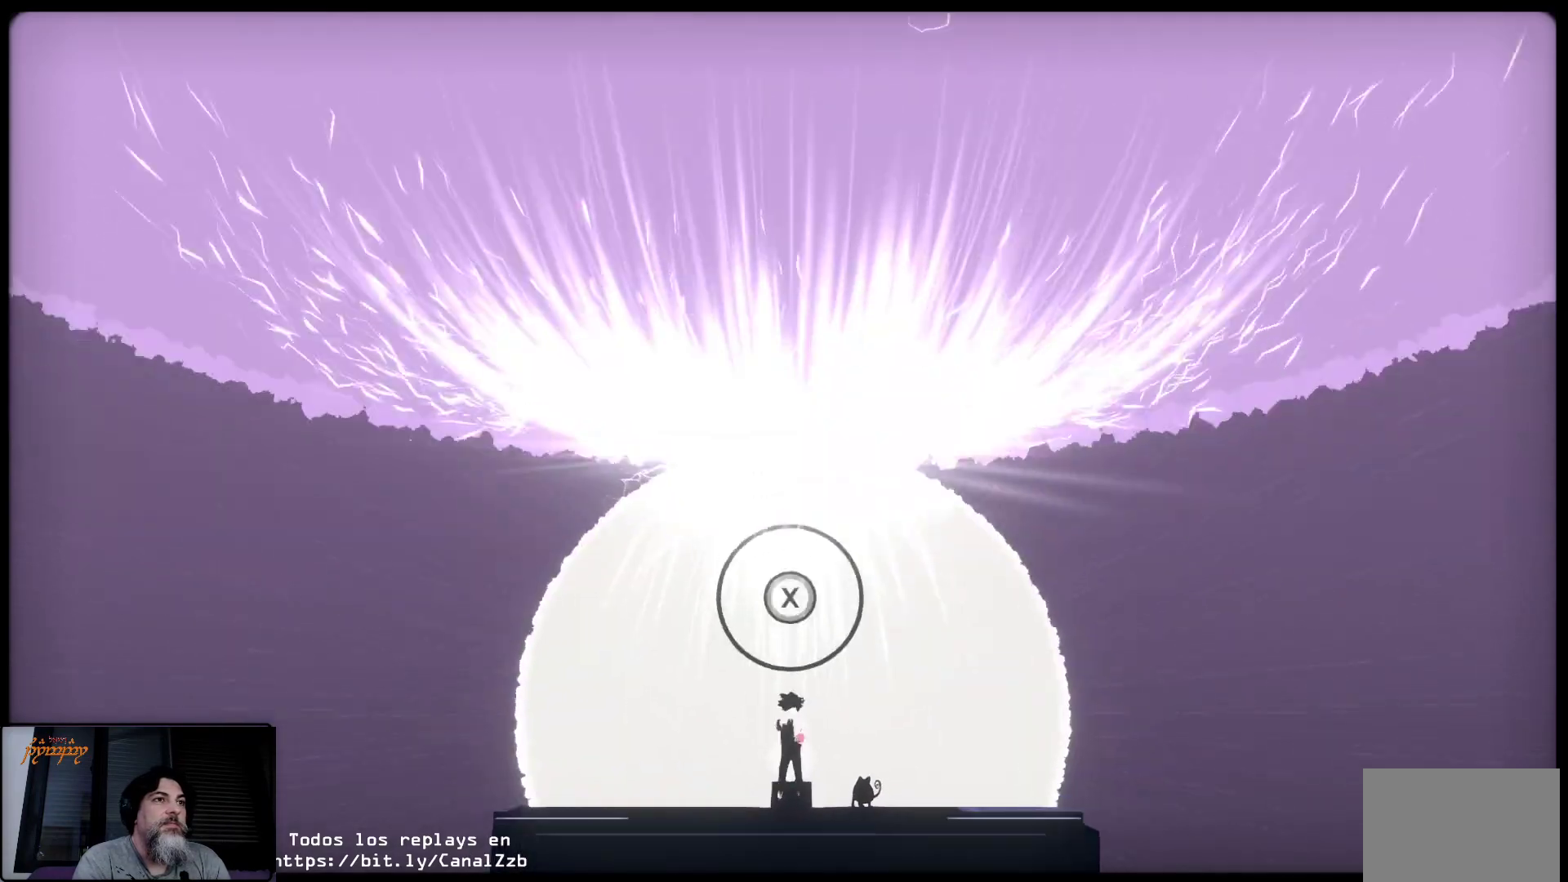
{"buttons": [], "left_stick": "center", "right_stick": "center", "events": [[67, "X", "down"], [150, "X", "up"], [233, "X", "down"], [317, "X", "up"], [417, "X", "down"], [483, "X", "up"]]}
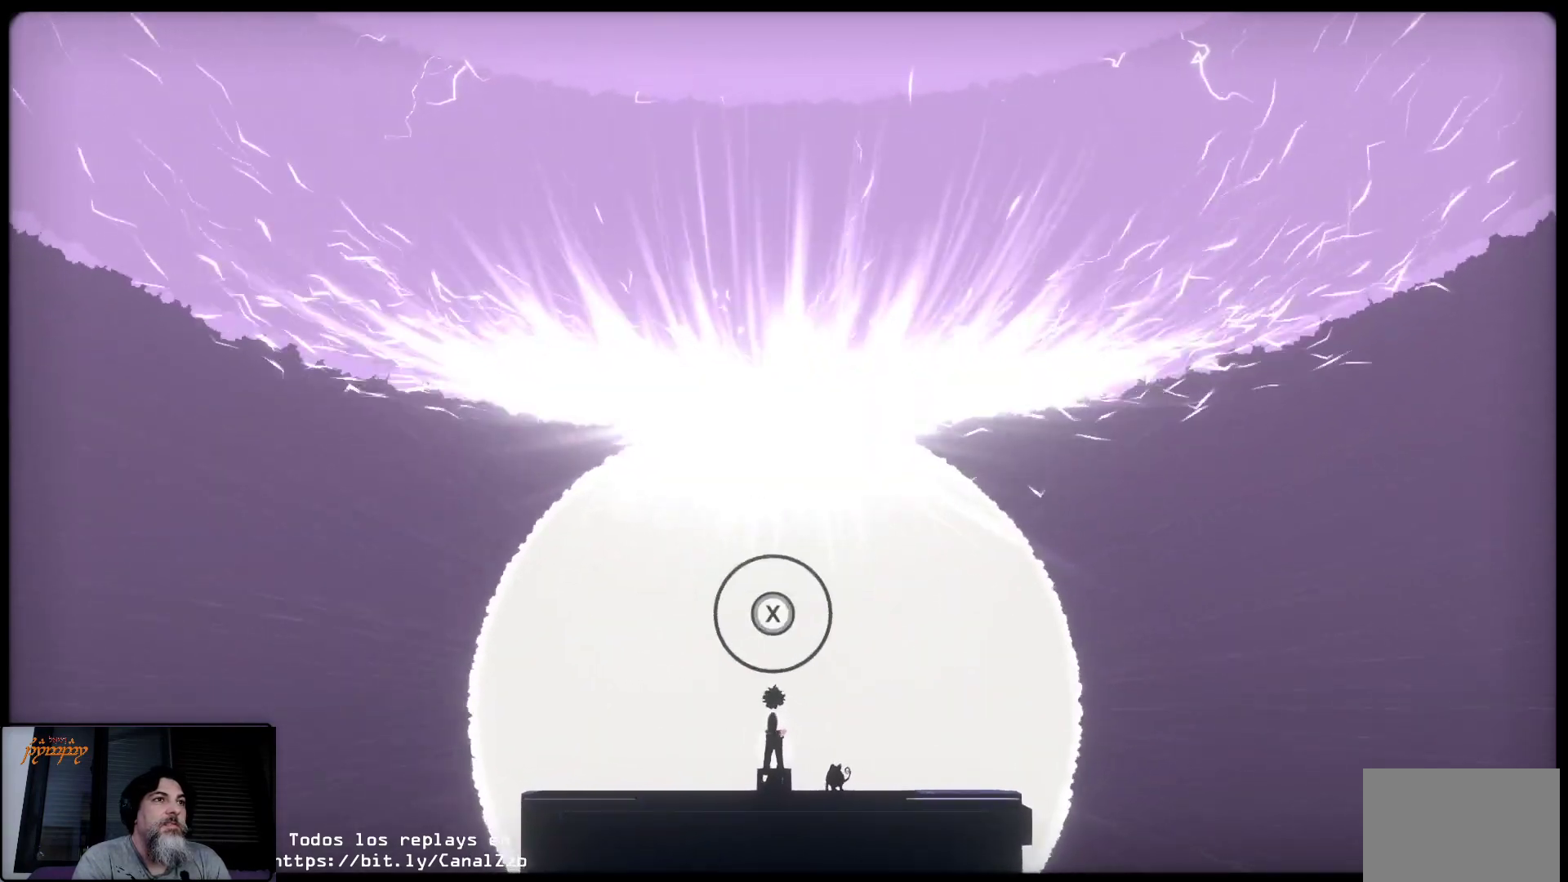
{"buttons": [], "left_stick": "center", "right_stick": "center", "events": [[50, "X", "down"], [167, "X", "up"], [250, "X", "down"], [333, "X", "up"], [383, "X", "down"], [483, "X", "up"]]}
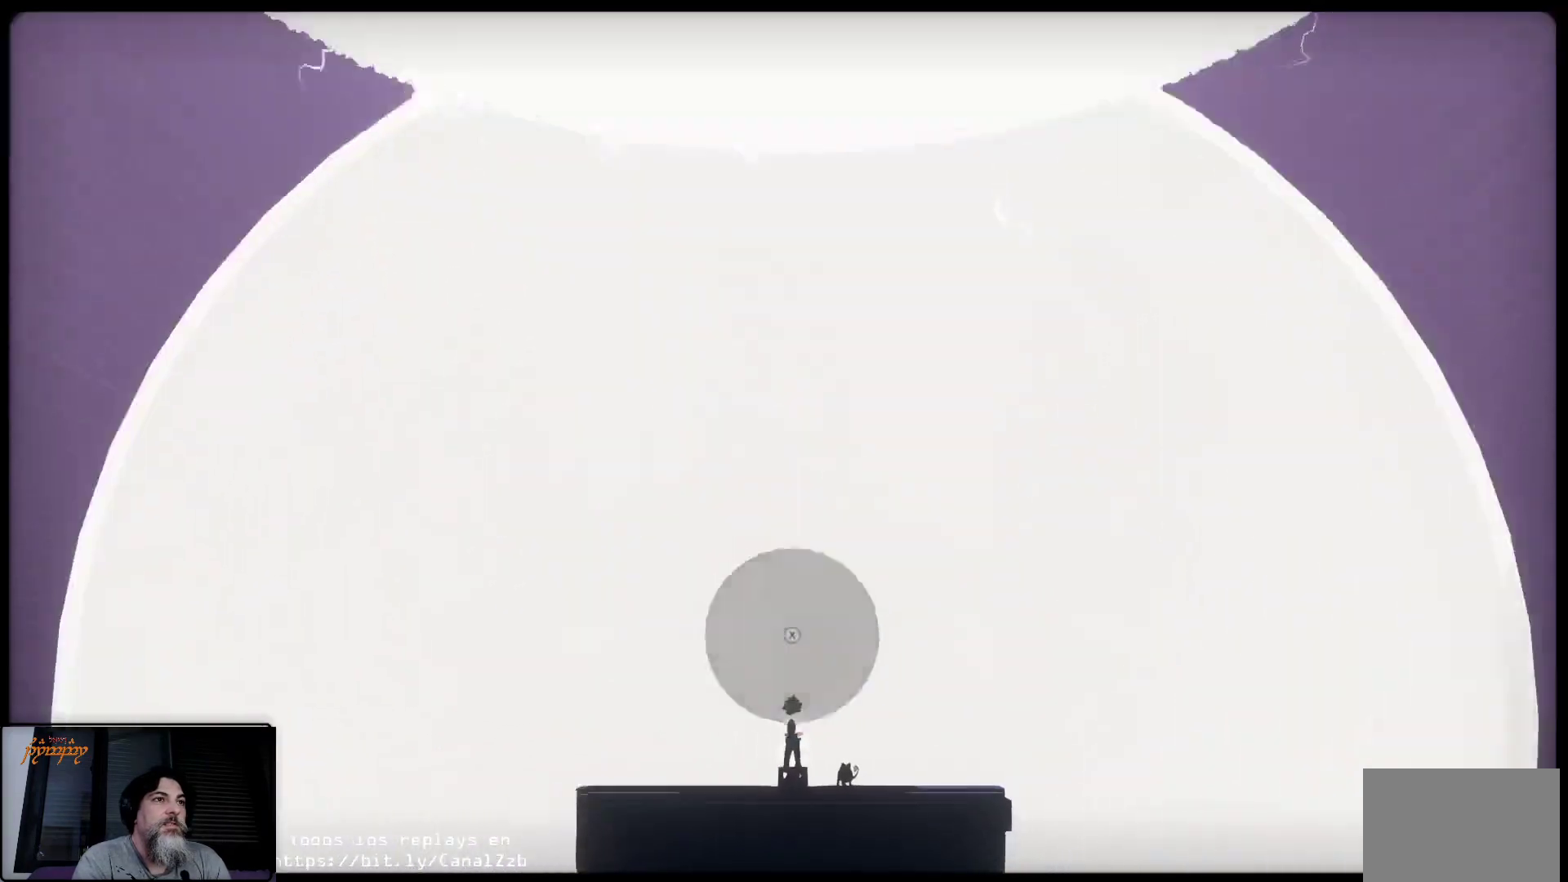
{"buttons": [], "left_stick": "center", "right_stick": "center", "events": [[33, "X", "down"], [133, "X", "up"], [217, "X", "down"], [317, "X", "up"], [383, "X", "down"], [500, "X", "up"]]}
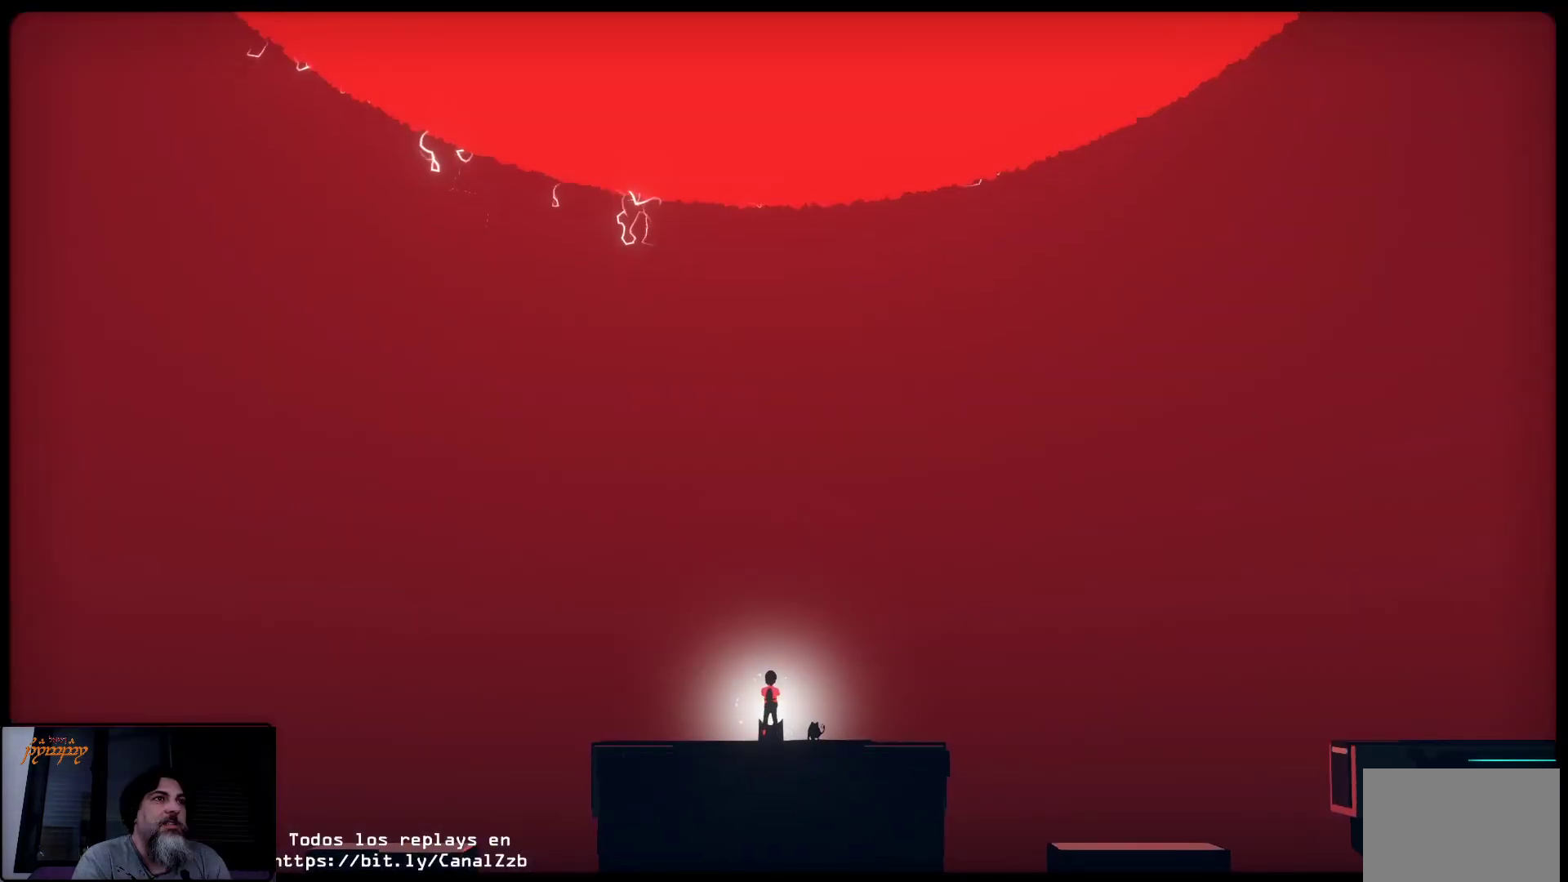
{"buttons": ["X"], "left_stick": "center", "right_stick": "center", "events": [[83, "X", "down"], [183, "X", "up"], [250, "X", "down"], [333, "X", "up"], [433, "X", "down"]]}
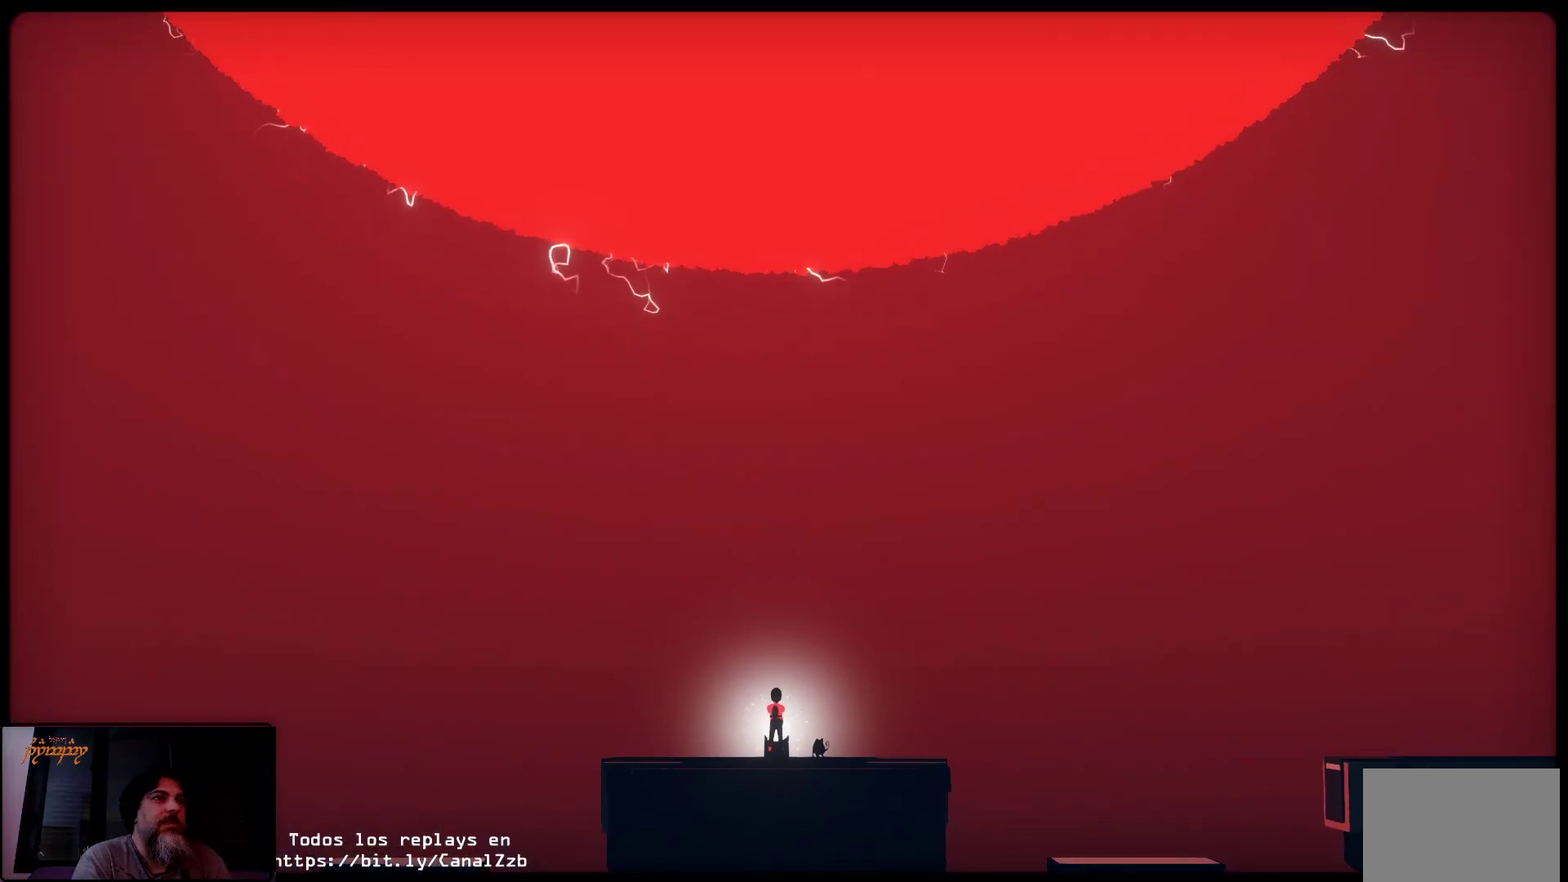
{"buttons": ["X"], "left_stick": "center", "right_stick": "center", "events": [[67, "X", "up"], [117, "X", "down"], [183, "X", "up"], [267, "X", "down"], [367, "X", "up"], [450, "X", "down"]]}
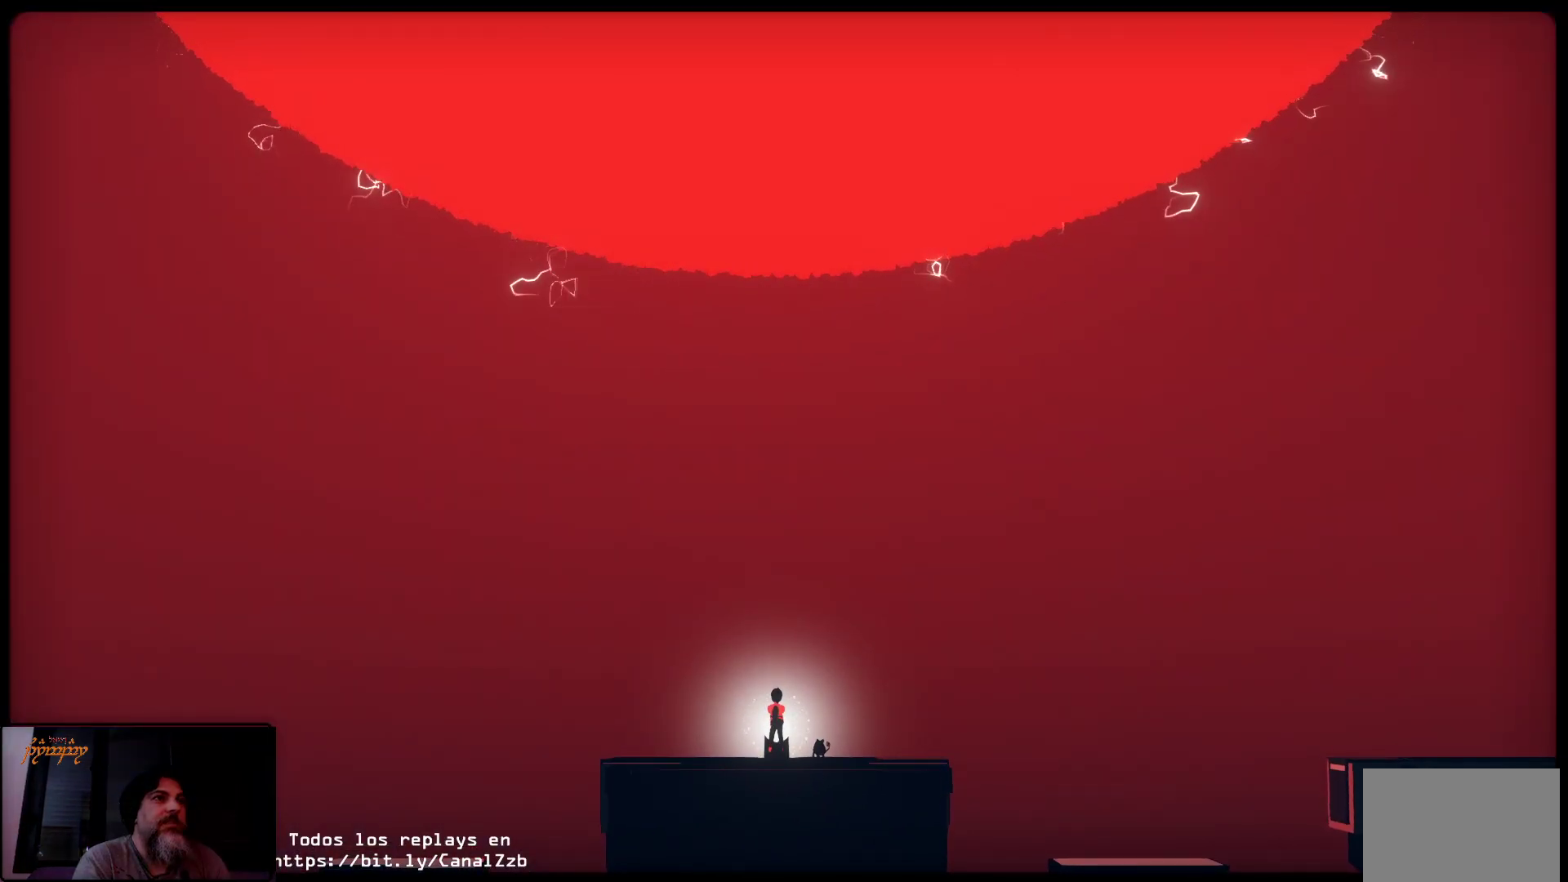
{"buttons": [], "left_stick": "center", "right_stick": "center", "events": [[50, "X", "up"], [117, "X", "down"], [233, "X", "up"]]}